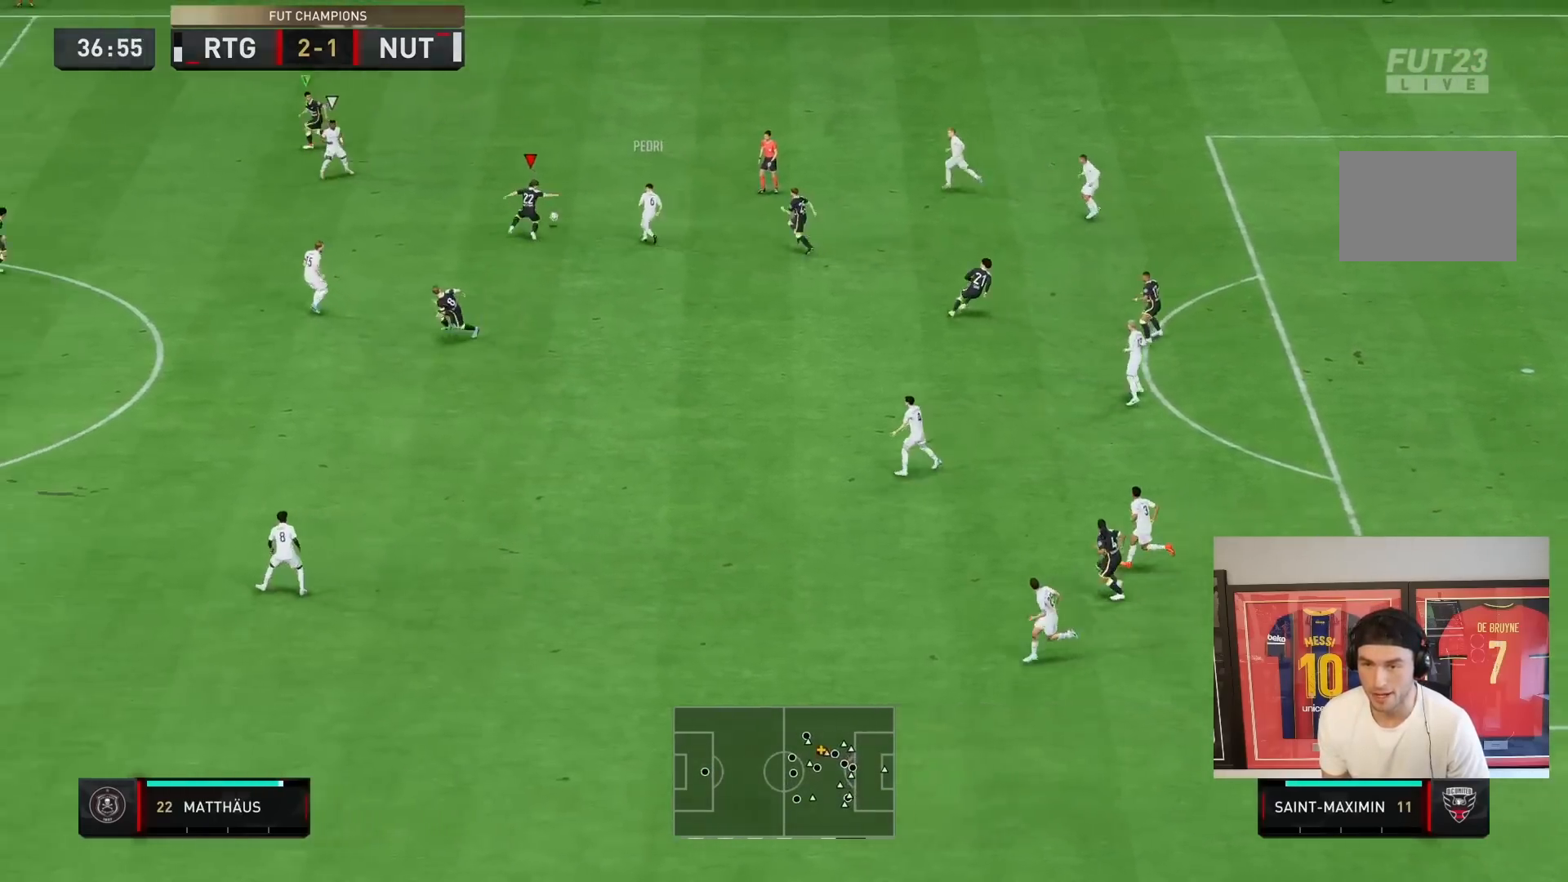
Gameplay with a controller (PlayStation layout); each line is a JSON object with the inputs held at the frame after it (dt_ms = milliseconds from this image to that frame). "events" lists button and stick changes between this image and that frame as [ms after this image, input, new state], when the widget could be followed in between. Not read: L3 R1 R3.
{"dt_ms": 500, "buttons": ["L1", "R2"], "left_stick": "down-left", "right_stick": "center", "events": [[50, "left_stick", "up-left"], [83, "L2", "down"], [333, "L2", "up"], [383, "left_stick", "down-left"], [450, "L1", "down"]]}
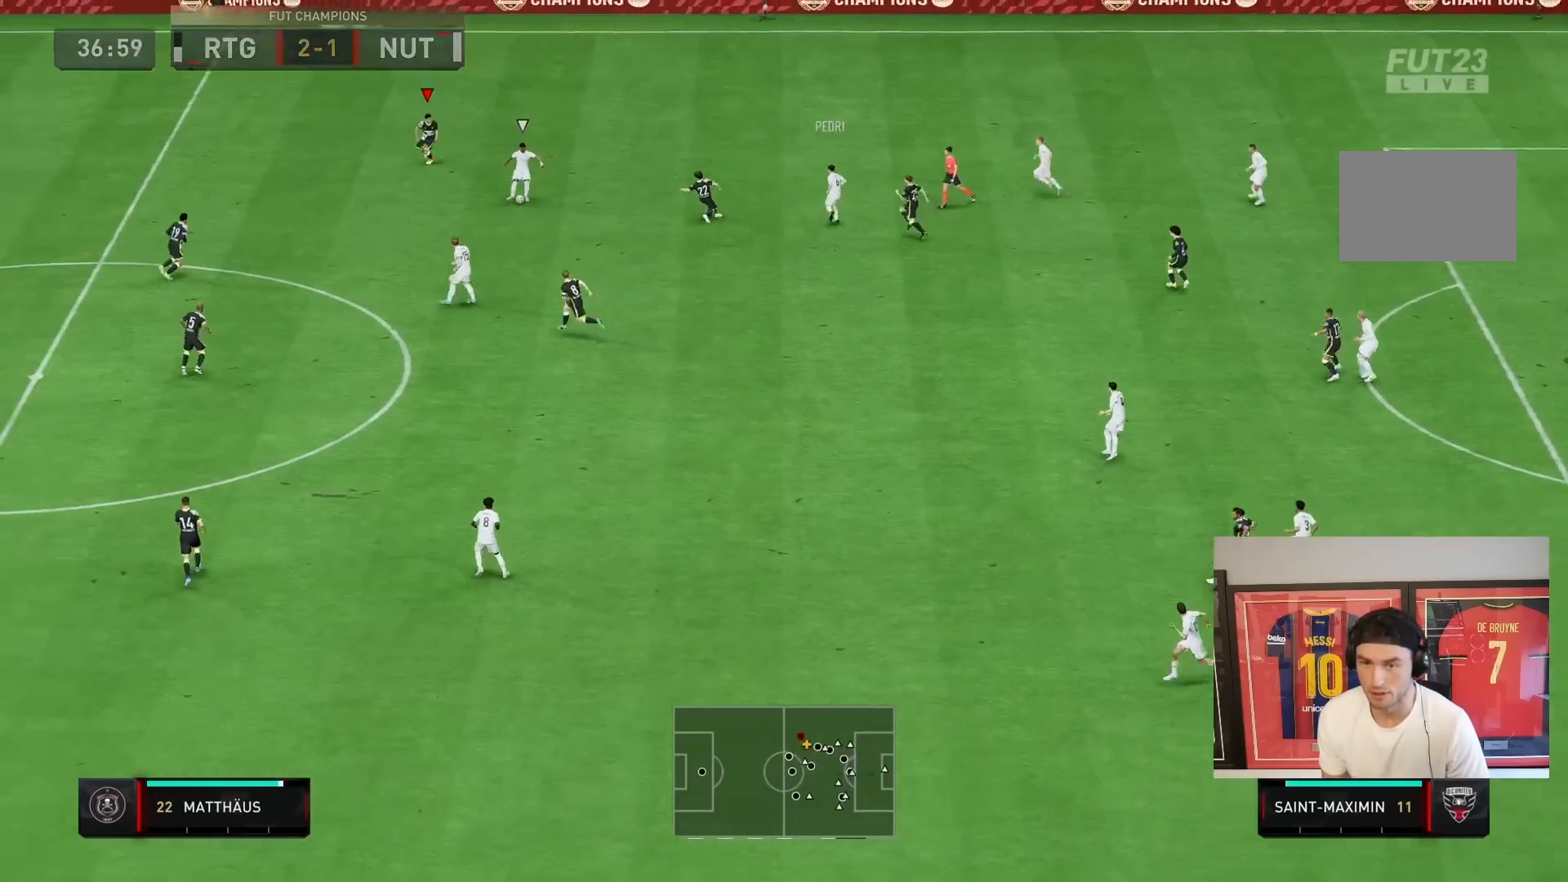
{"dt_ms": 500, "buttons": ["R2"], "left_stick": "down", "right_stick": "center", "events": [[17, "left_stick", "down"], [117, "L1", "up"]]}
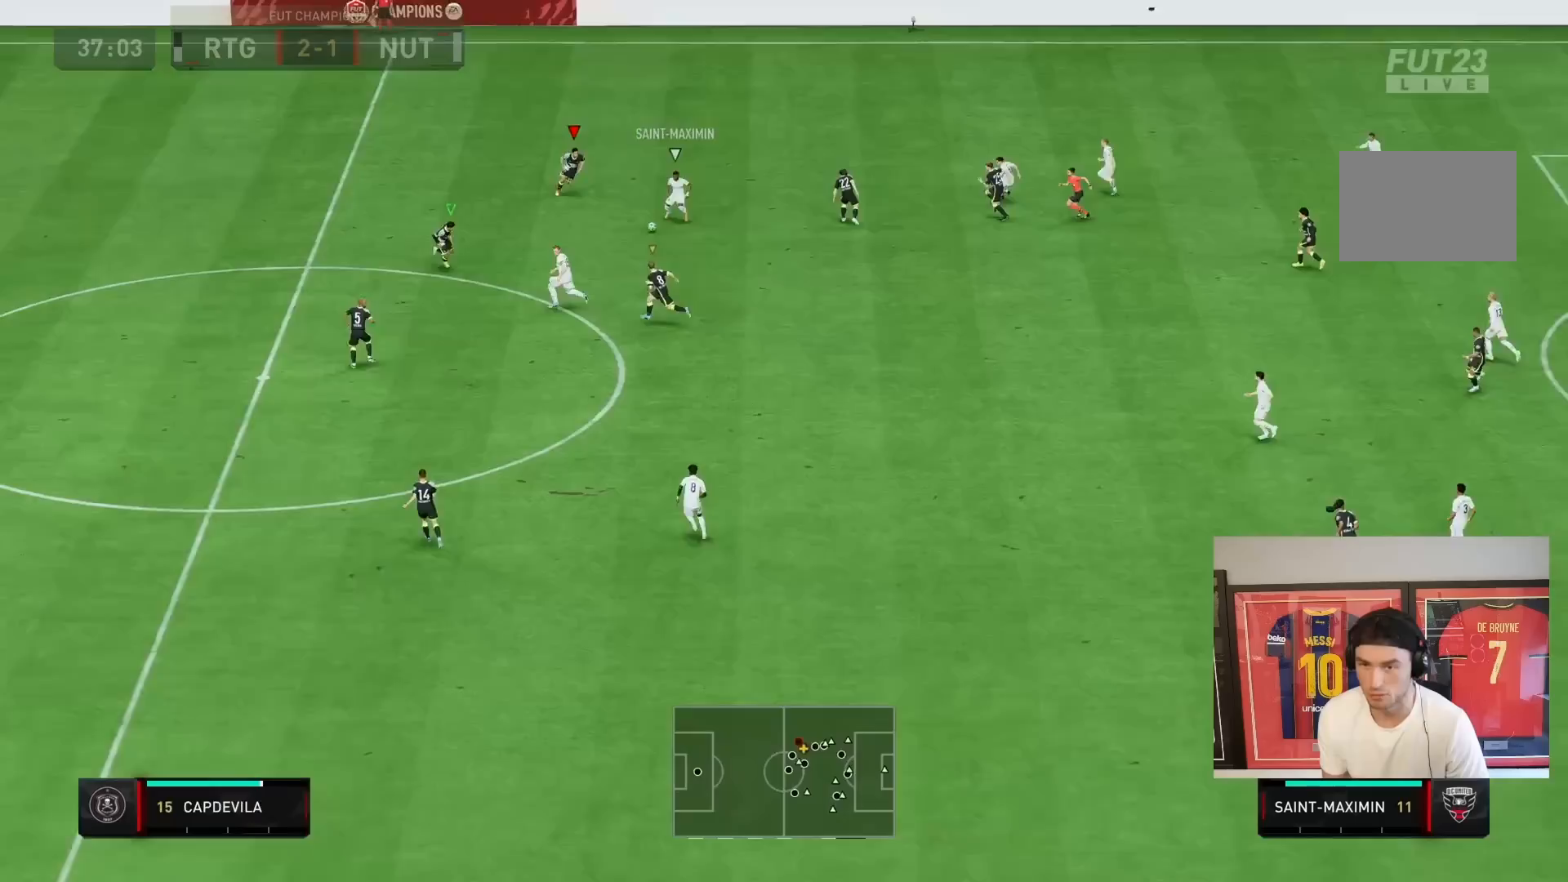
{"dt_ms": 500, "buttons": ["L2", "R2"], "left_stick": "down", "right_stick": "center", "events": [[67, "left_stick", "down-right"], [133, "L2", "down"], [400, "left_stick", "down"]]}
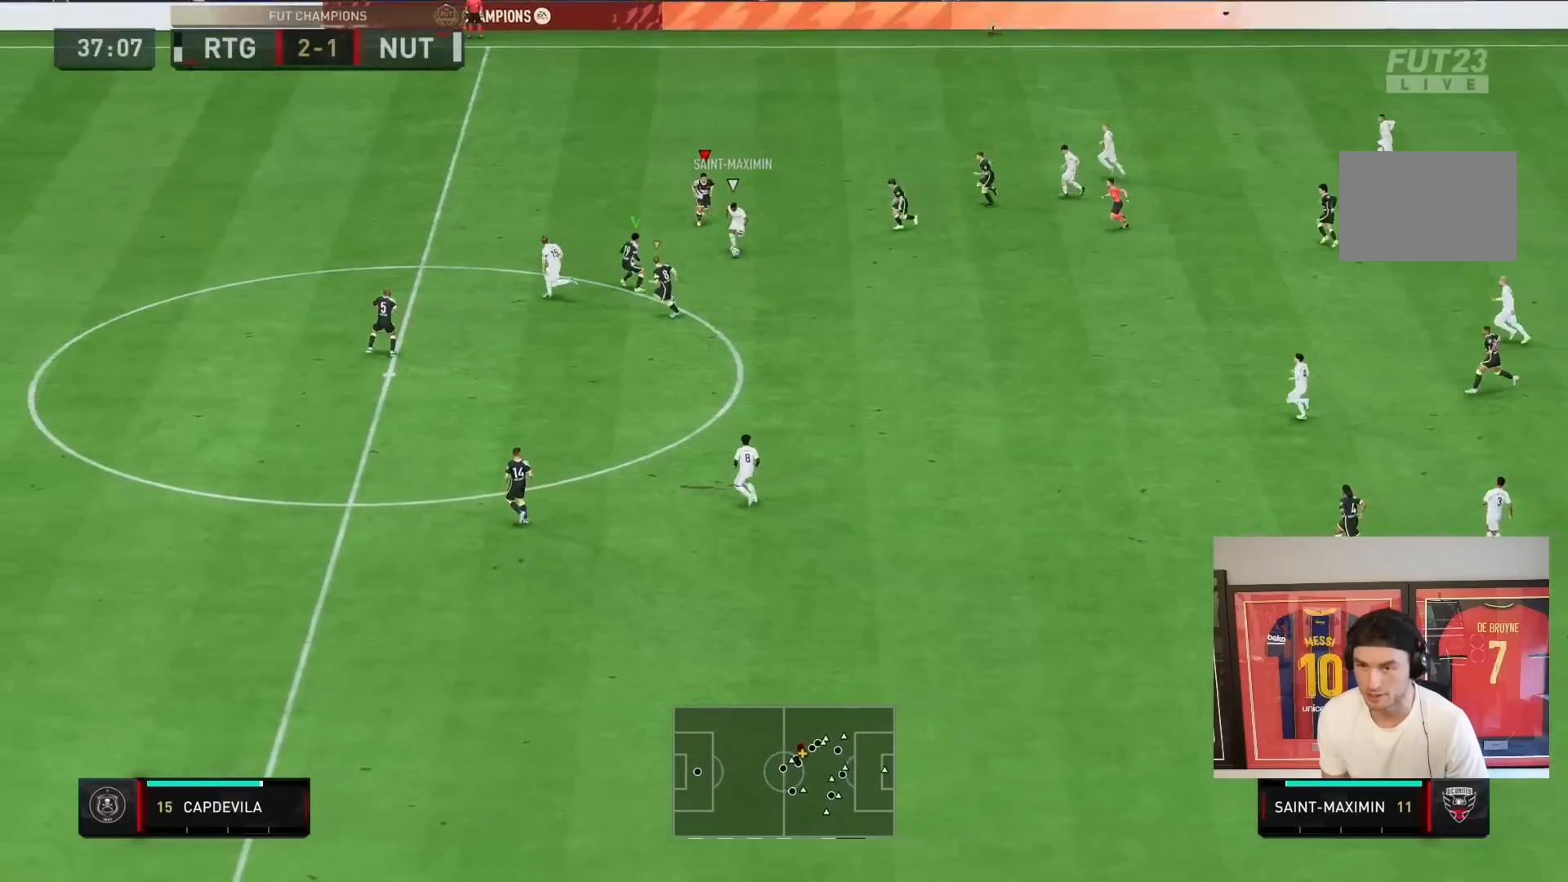
{"dt_ms": 500, "buttons": ["R2"], "left_stick": "down-right", "right_stick": "center", "events": [[283, "L2", "up"], [300, "L1", "down"], [300, "left_stick", "left"], [433, "left_stick", "down-right"], [467, "L1", "up"]]}
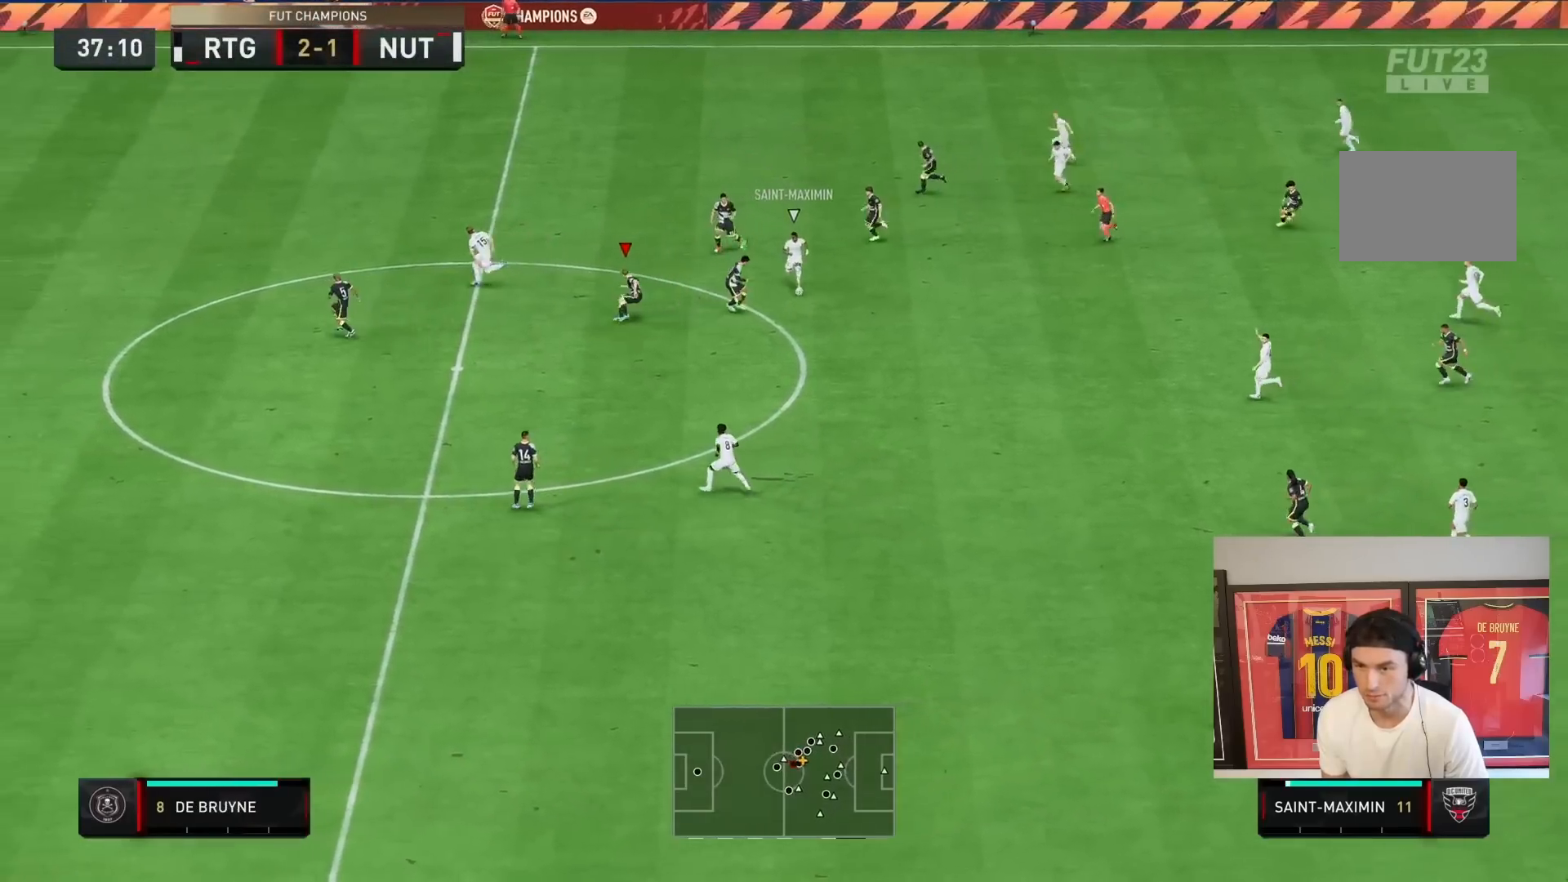
{"dt_ms": 500, "buttons": ["R2"], "left_stick": "up", "right_stick": "center", "events": [[83, "L2", "down"], [167, "CIRCLE", "down"], [233, "left_stick", "right"], [300, "CIRCLE", "up"], [317, "L2", "up"], [467, "left_stick", "up"]]}
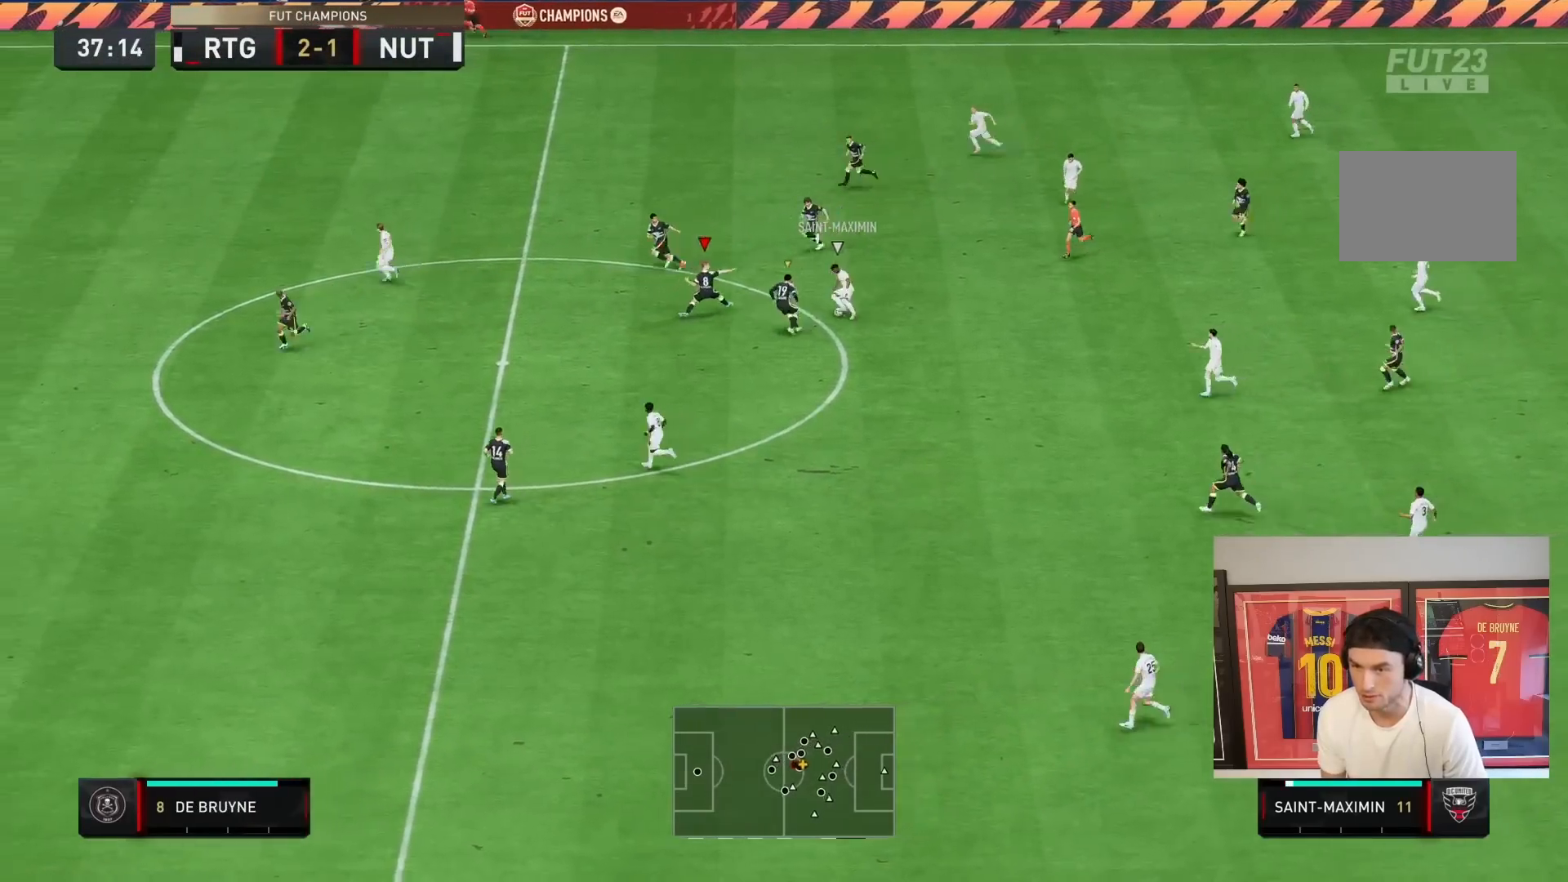
{"dt_ms": 500, "buttons": ["R2"], "left_stick": "up", "right_stick": "center", "events": [[33, "L1", "down"], [167, "L1", "up"]]}
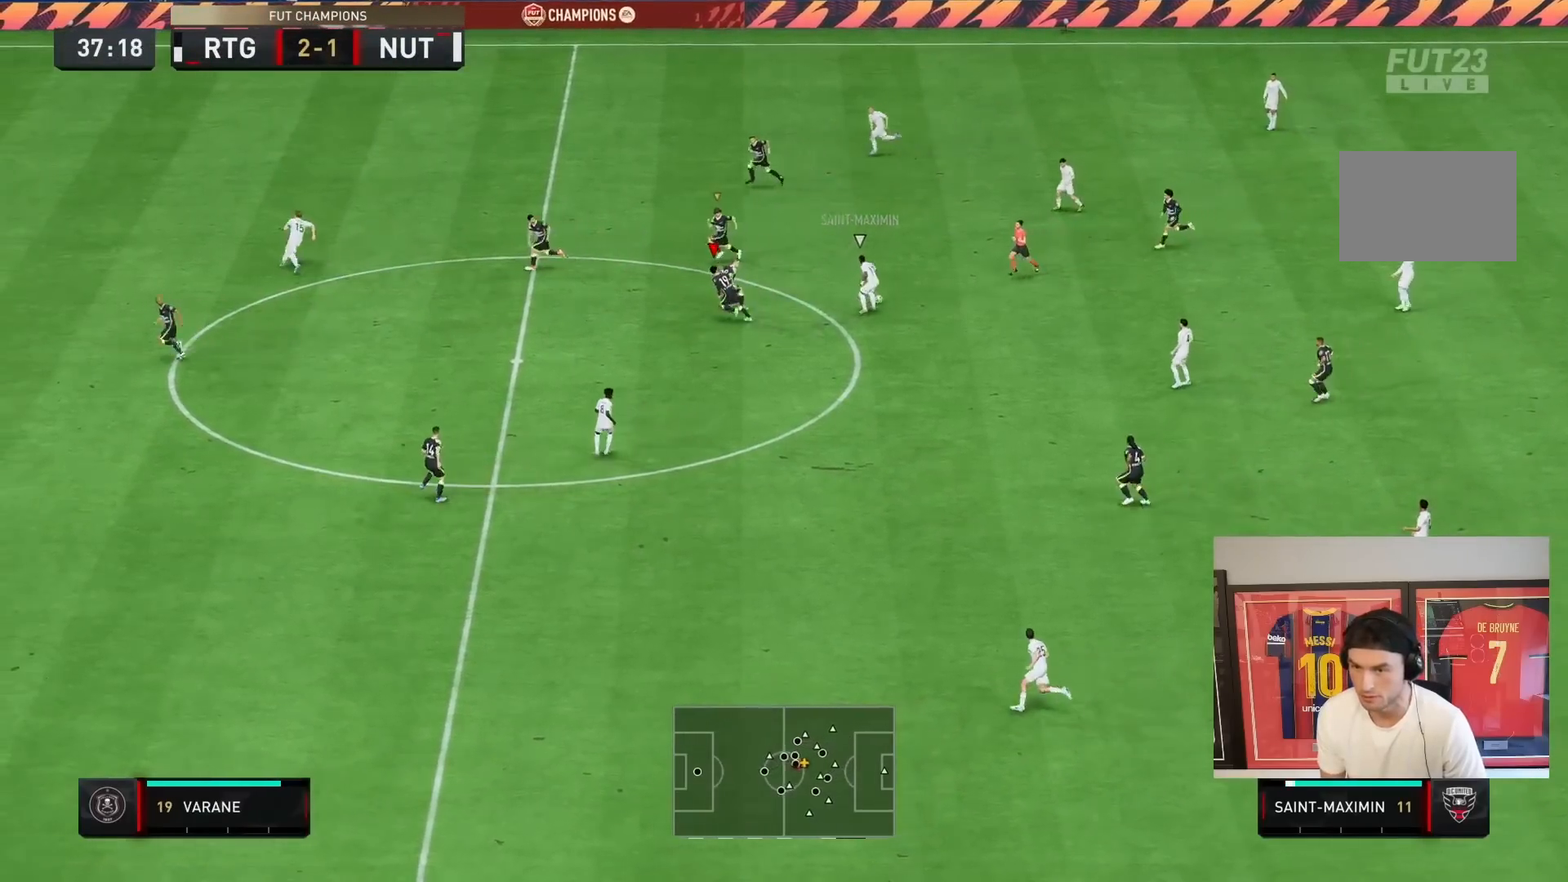
{"dt_ms": 500, "buttons": ["L2", "R2"], "left_stick": "up", "right_stick": "center", "events": [[183, "left_stick", "up-right"], [317, "L2", "down"], [450, "left_stick", "up"]]}
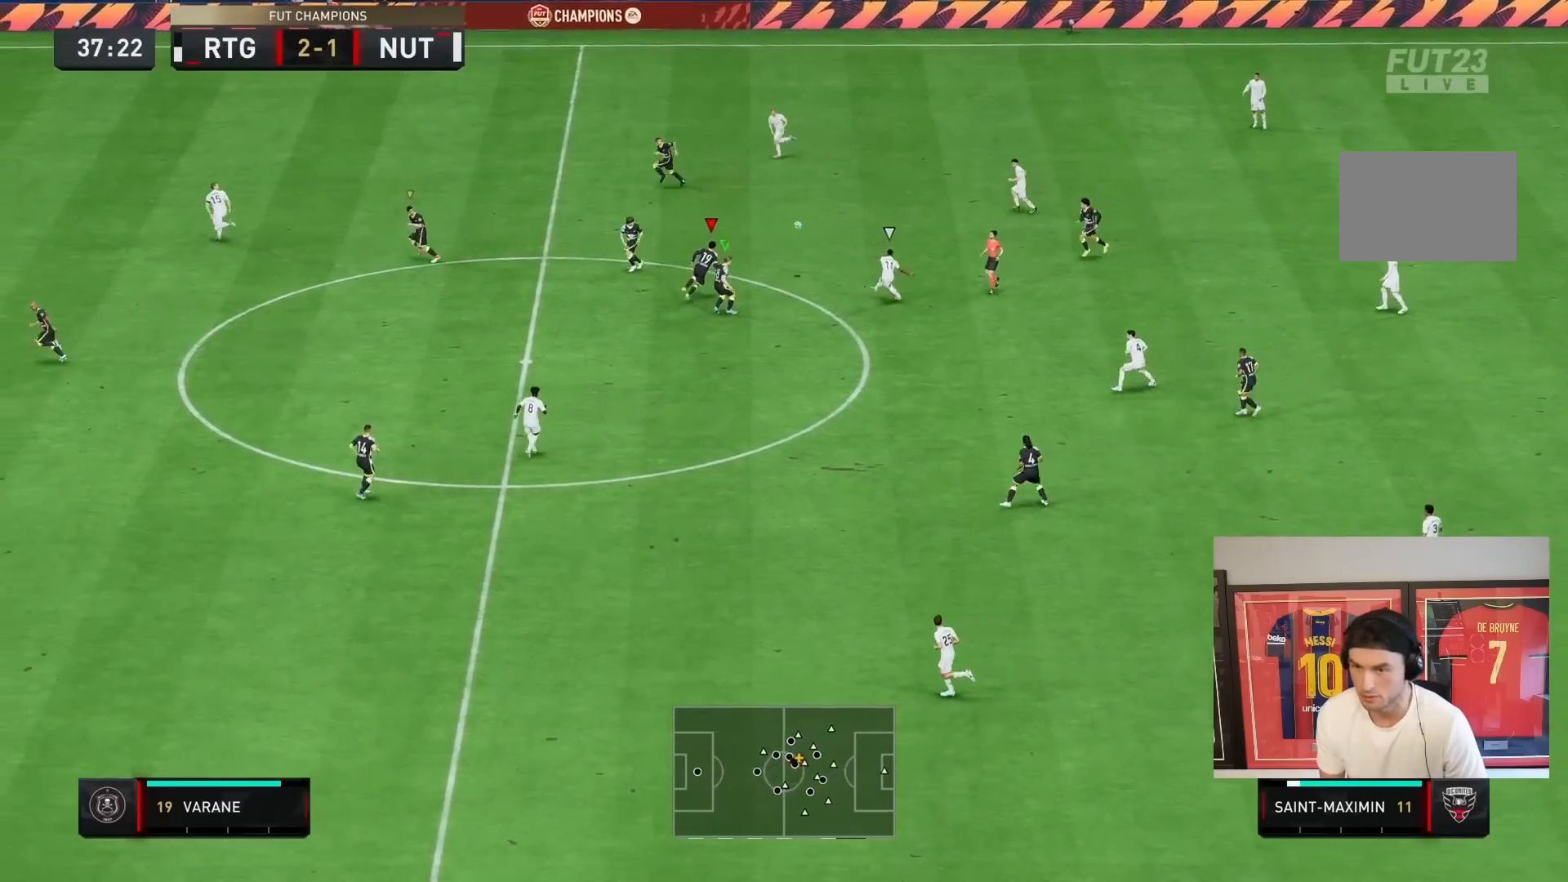
{"dt_ms": 500, "buttons": ["R2"], "left_stick": "left", "right_stick": "center", "events": [[217, "left_stick", "up-left"], [283, "L2", "up"], [350, "left_stick", "left"]]}
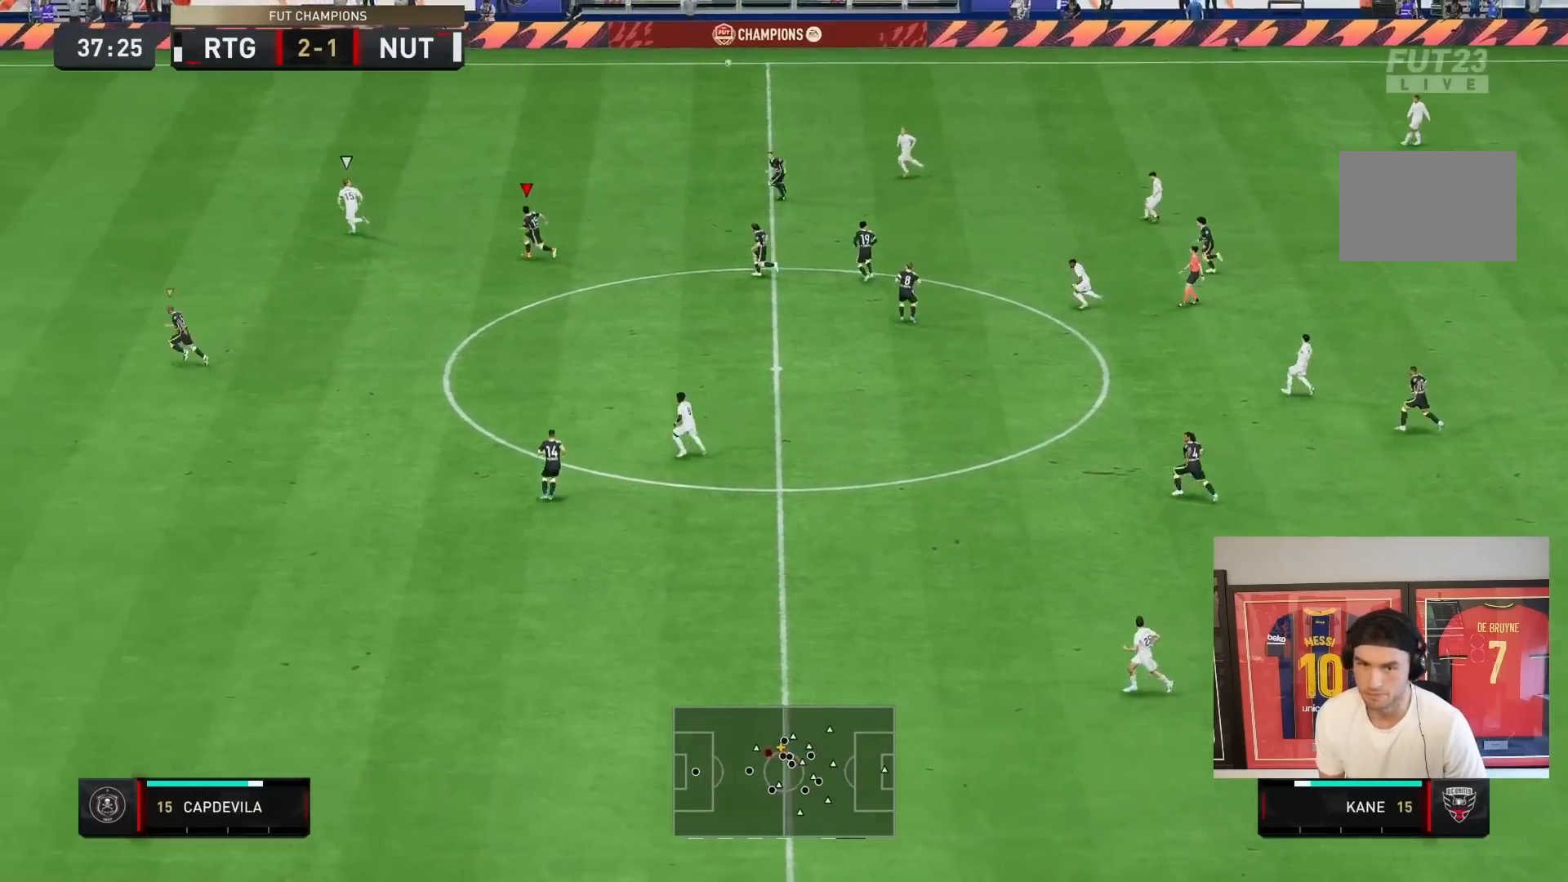
{"dt_ms": 500, "buttons": ["R2"], "left_stick": "left", "right_stick": "center", "events": []}
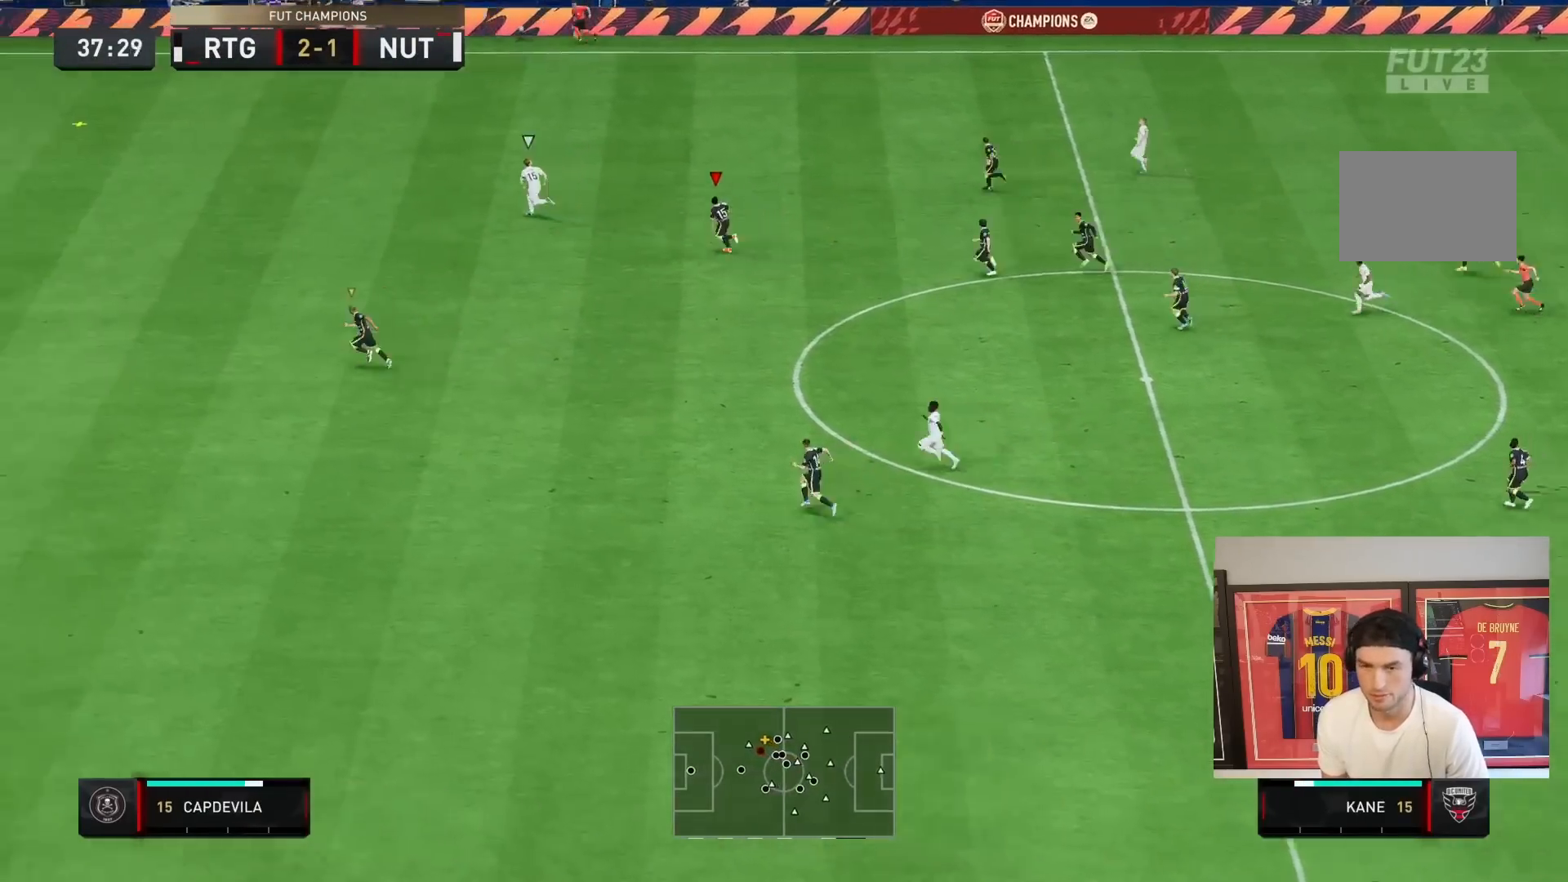
{"dt_ms": 500, "buttons": ["R2"], "left_stick": "left", "right_stick": "center", "events": []}
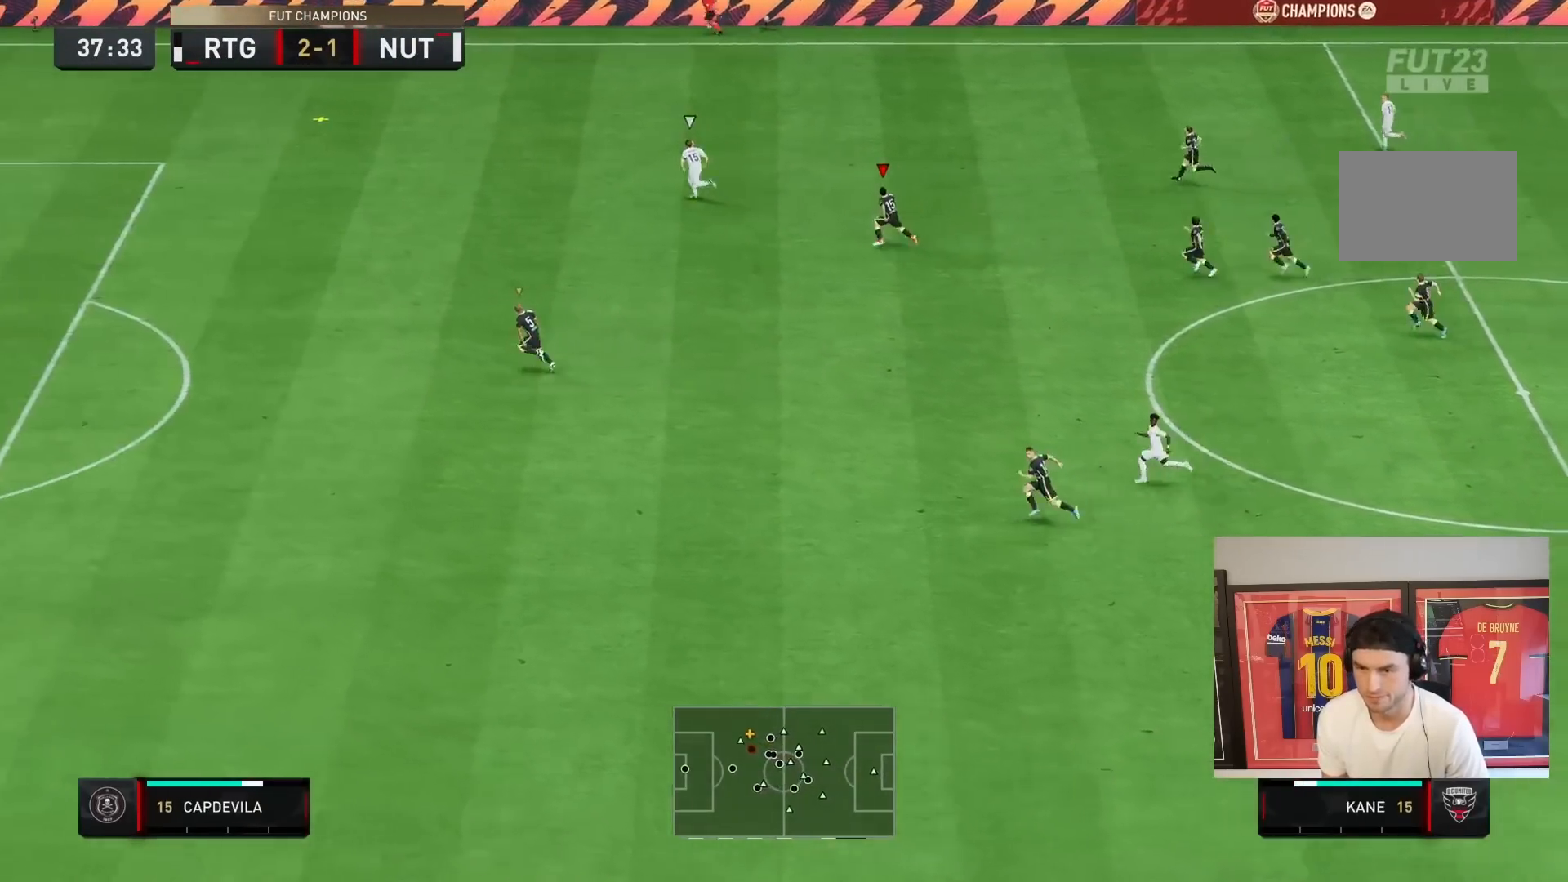
{"dt_ms": 500, "buttons": ["R2"], "left_stick": "left", "right_stick": "center", "events": []}
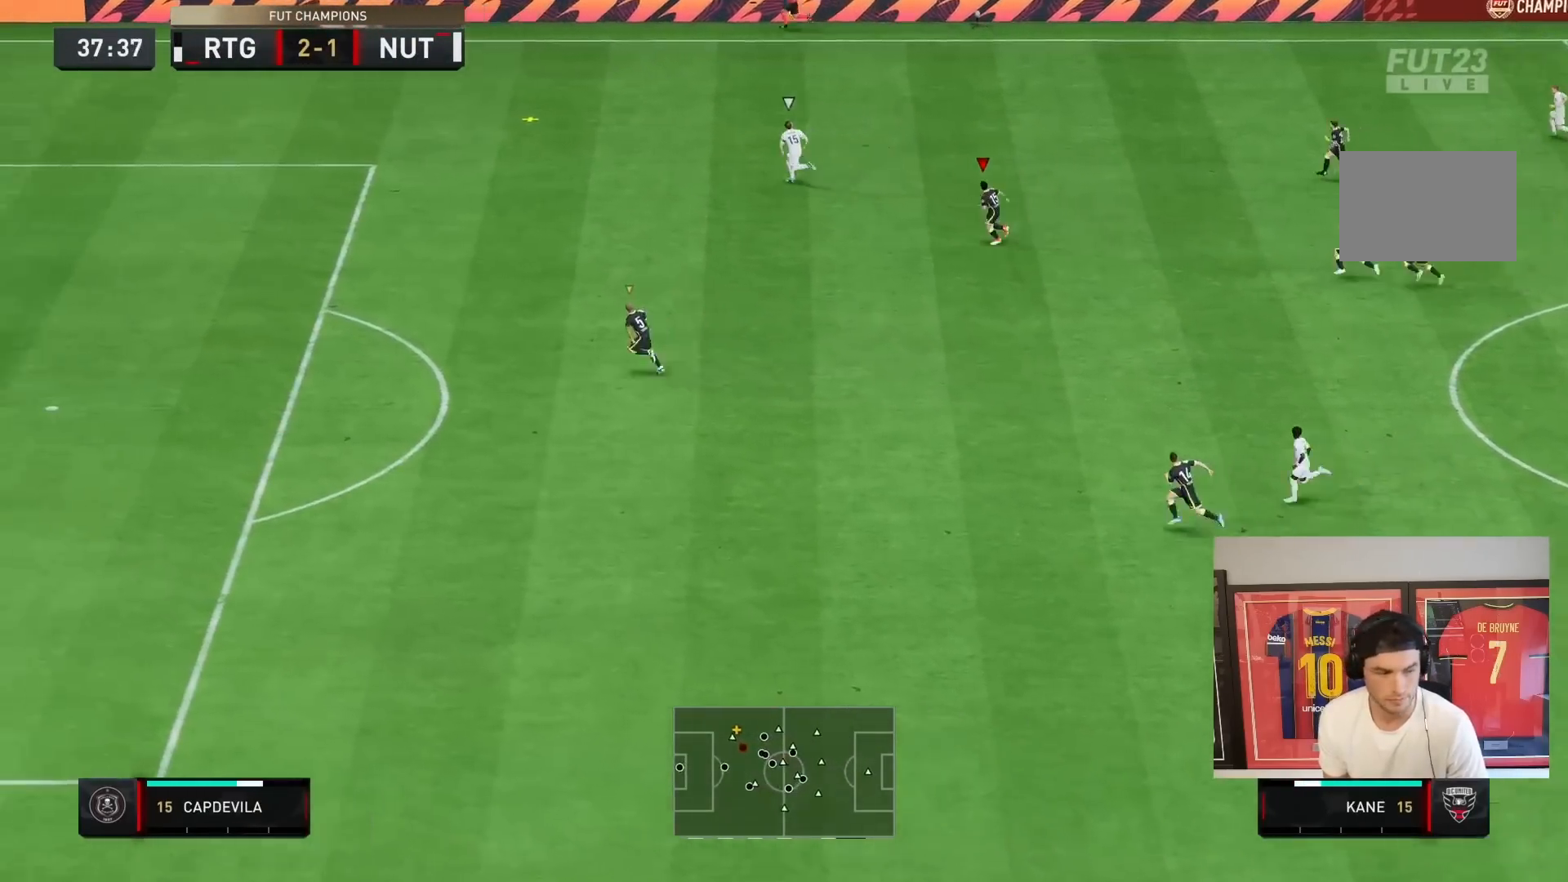
{"dt_ms": 500, "buttons": ["R2"], "left_stick": "left", "right_stick": "center", "events": []}
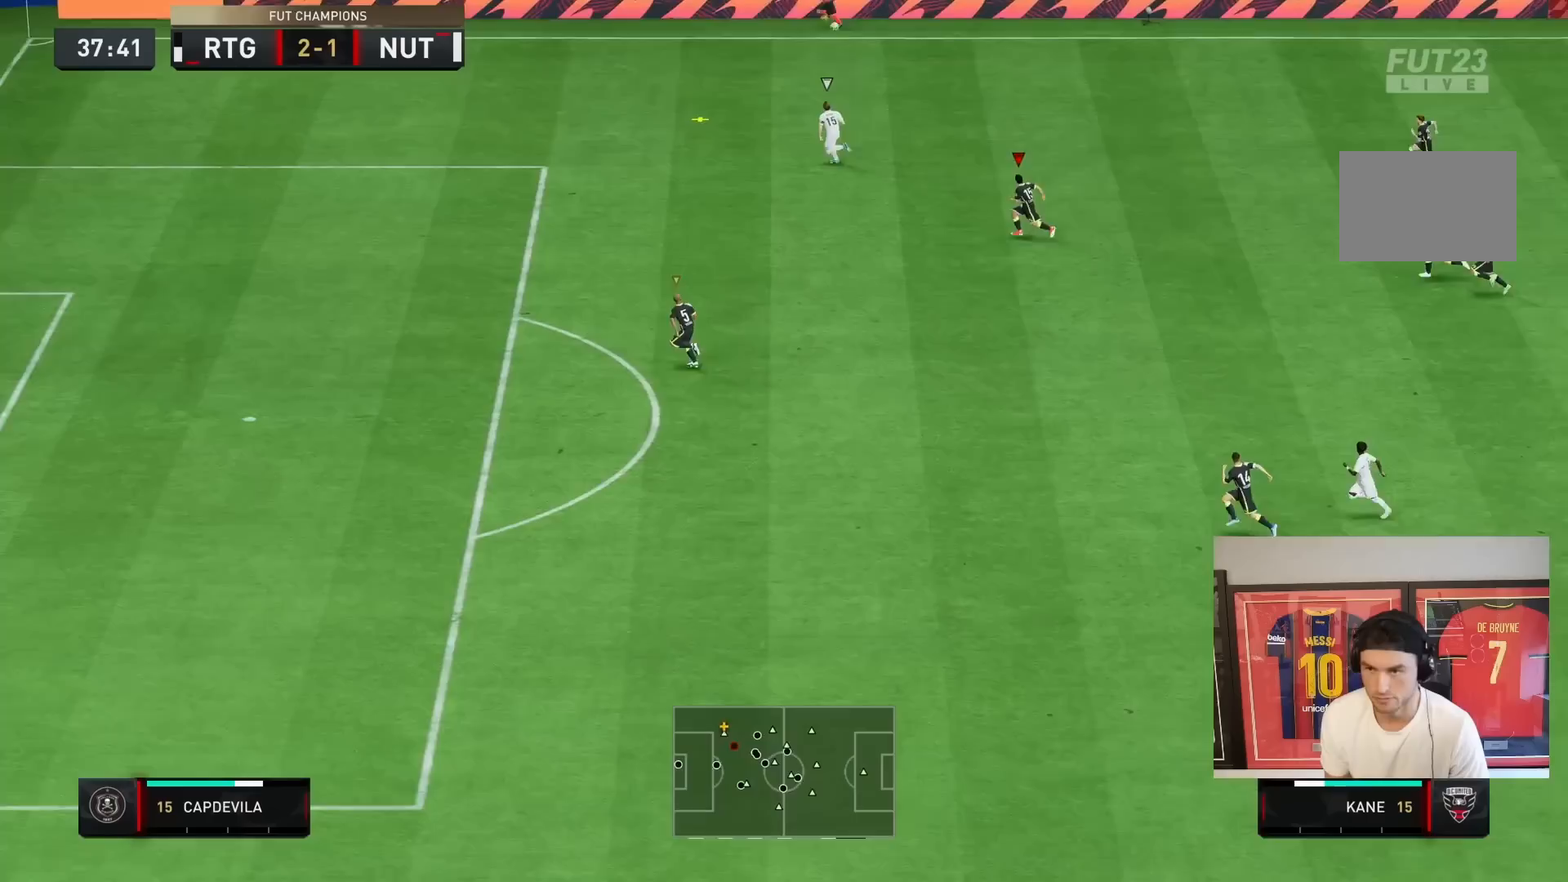
{"dt_ms": 1000, "buttons": ["R2"], "left_stick": "up-left", "right_stick": "center"}
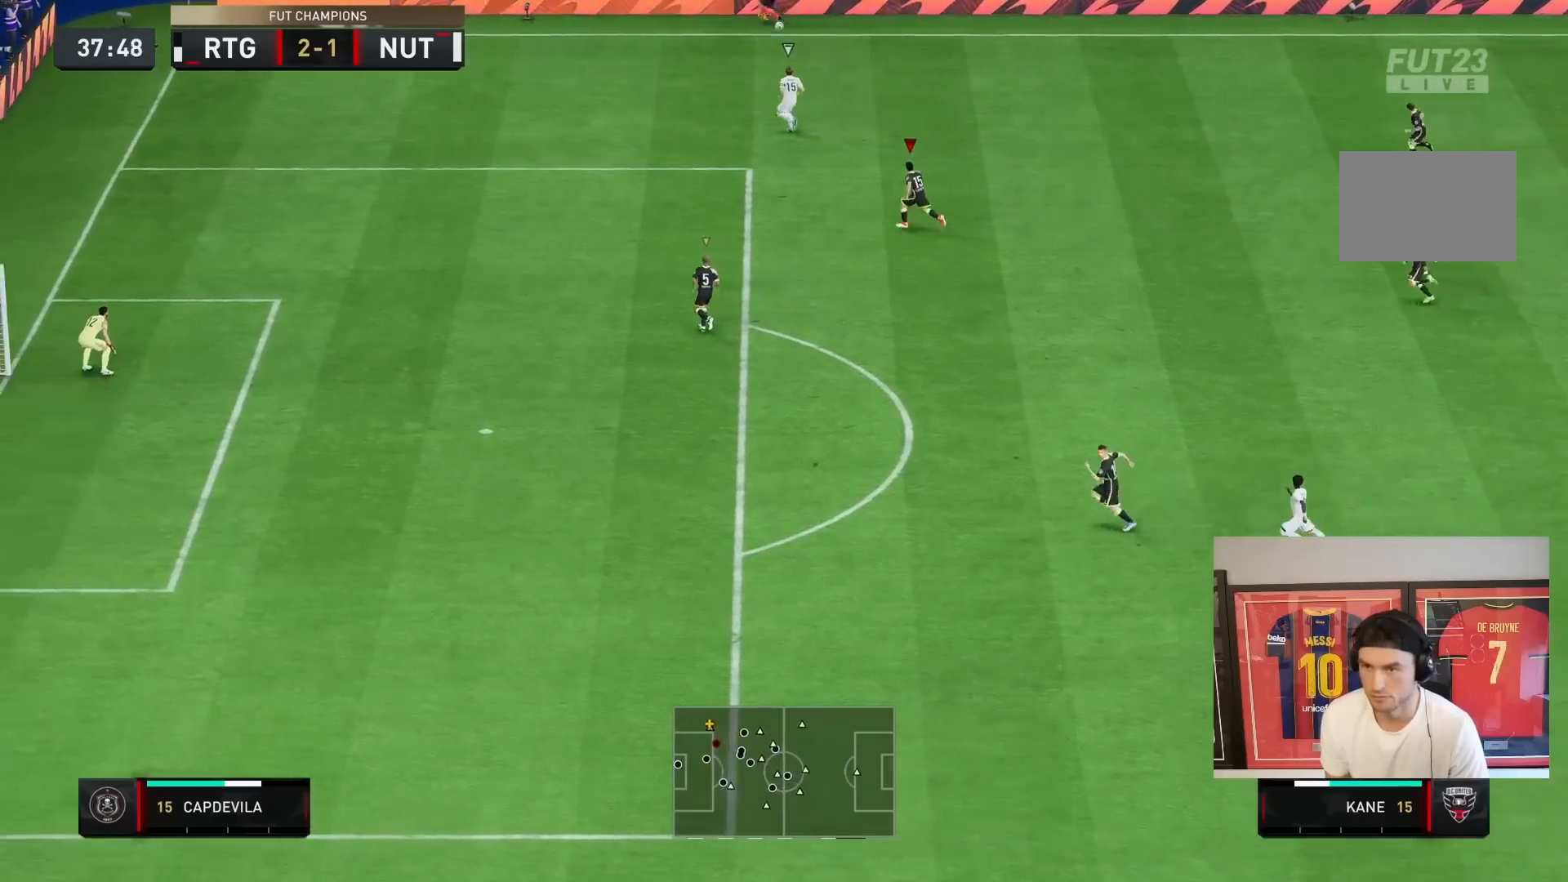
{"dt_ms": 500, "buttons": ["R2"], "left_stick": "up-left", "right_stick": "center", "events": []}
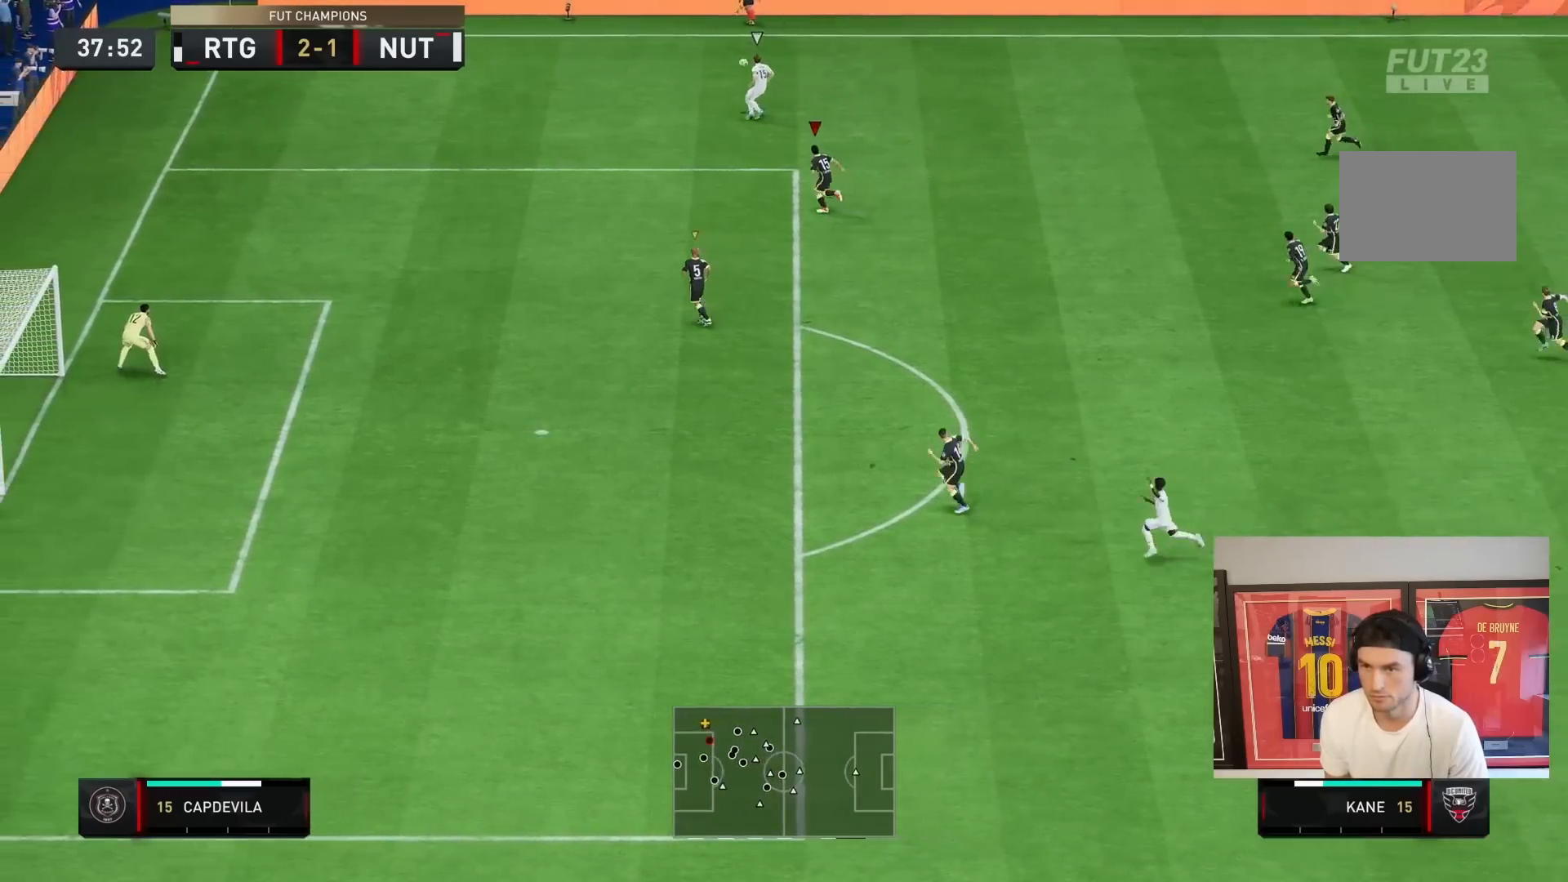
{"dt_ms": 500, "buttons": ["L2", "R2"], "left_stick": "down", "right_stick": "center", "events": [[233, "right_stick", "down-left"], [250, "left_stick", "down-right"], [300, "left_stick", "down"], [300, "right_stick", "center"], [350, "L2", "down"], [400, "R2", "up"], [467, "R2", "down"]]}
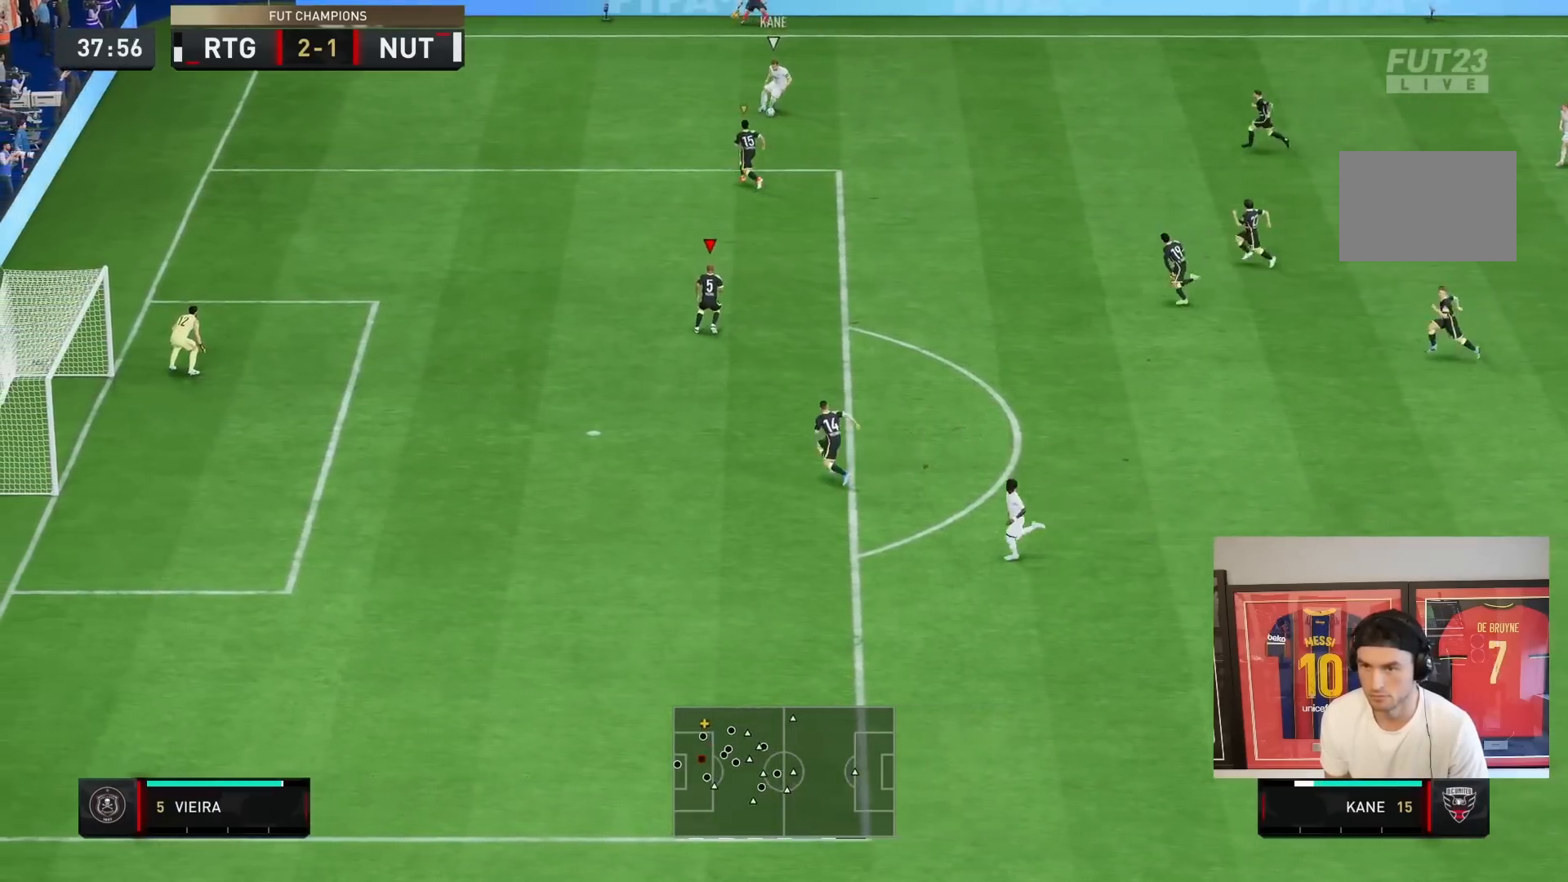
{"dt_ms": 500, "buttons": ["L2", "R2"], "left_stick": "down", "right_stick": "center", "events": []}
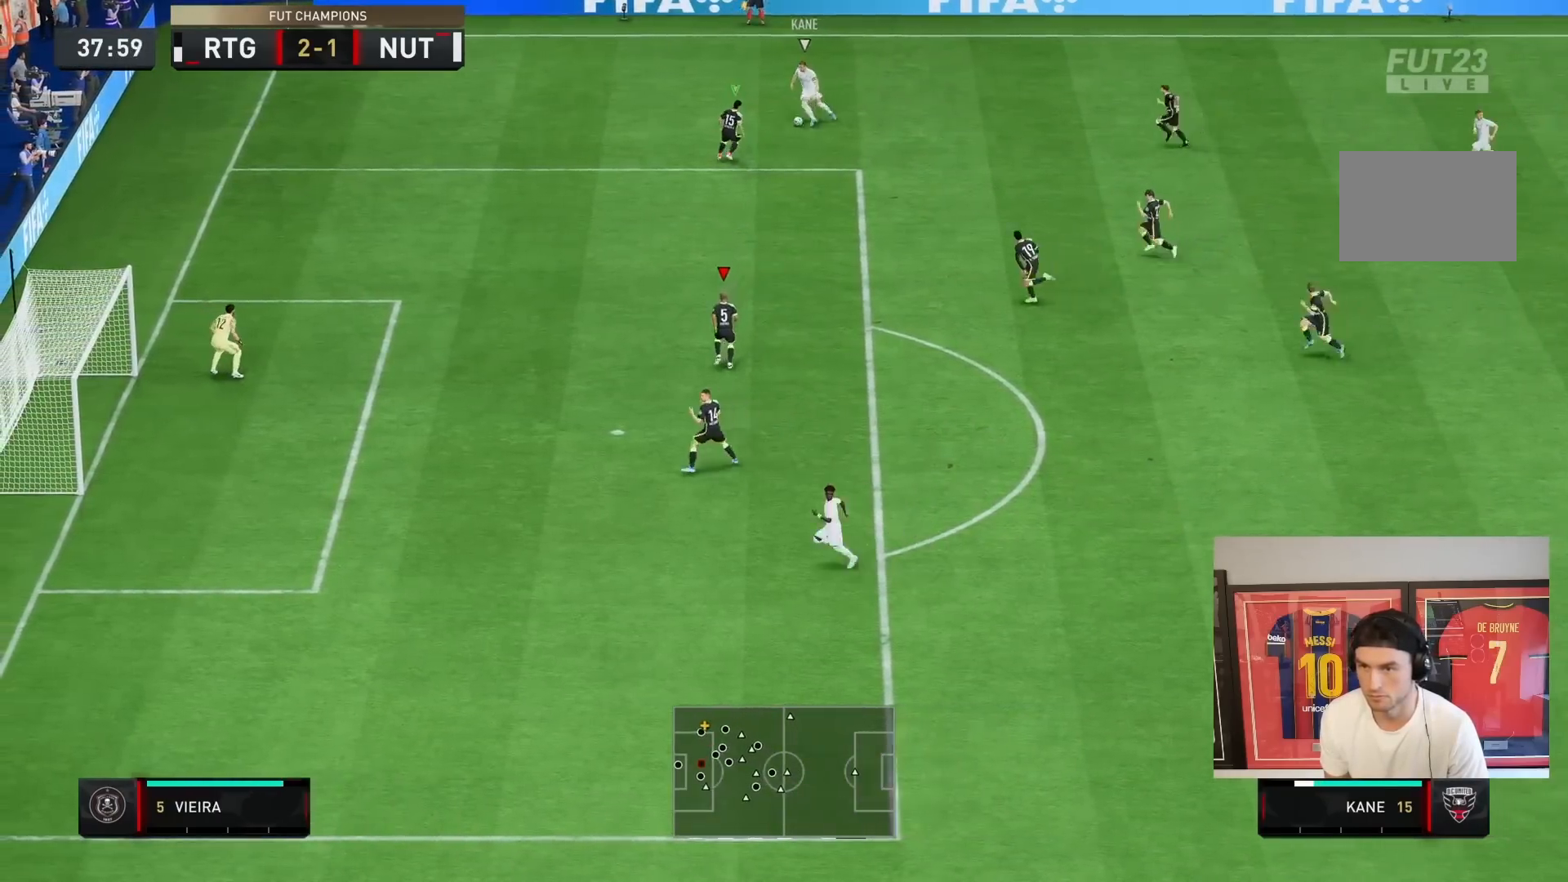
{"dt_ms": 500, "buttons": ["R2"], "left_stick": "left", "right_stick": "center", "events": [[233, "L2", "up"], [317, "left_stick", "left"]]}
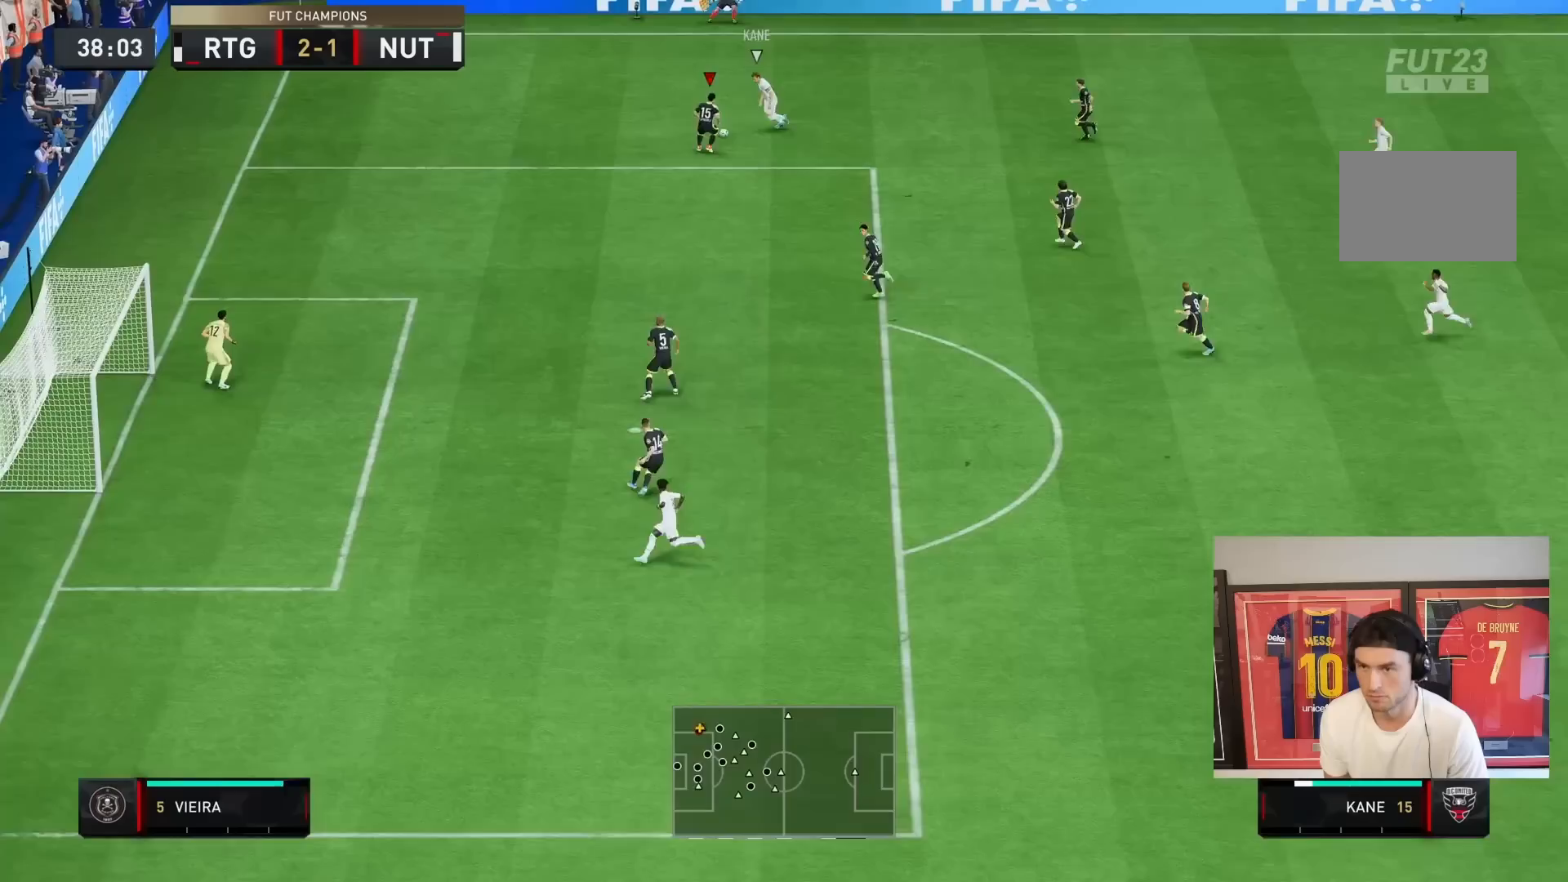
{"dt_ms": 500, "buttons": ["R2"], "left_stick": "left", "right_stick": "center", "events": [[67, "L2", "down"], [133, "L2", "up"], [183, "L1", "down"], [333, "L1", "up"]]}
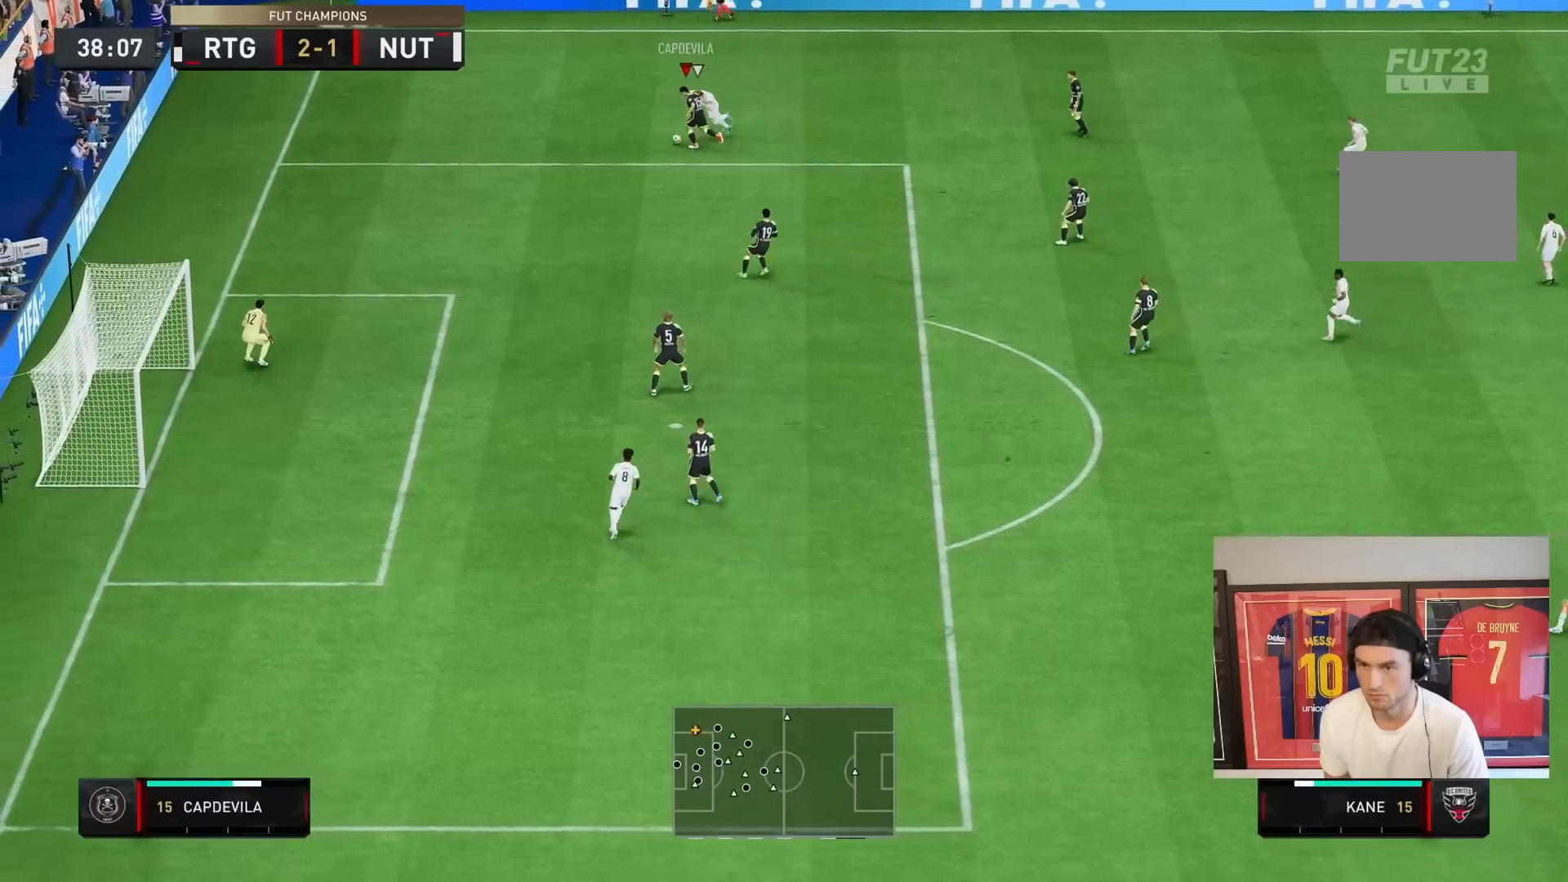
{"dt_ms": 500, "buttons": ["R2"], "left_stick": "left", "right_stick": "center", "events": [[50, "left_stick", "down"], [183, "R2", "up"], [383, "left_stick", "left"], [450, "R2", "down"]]}
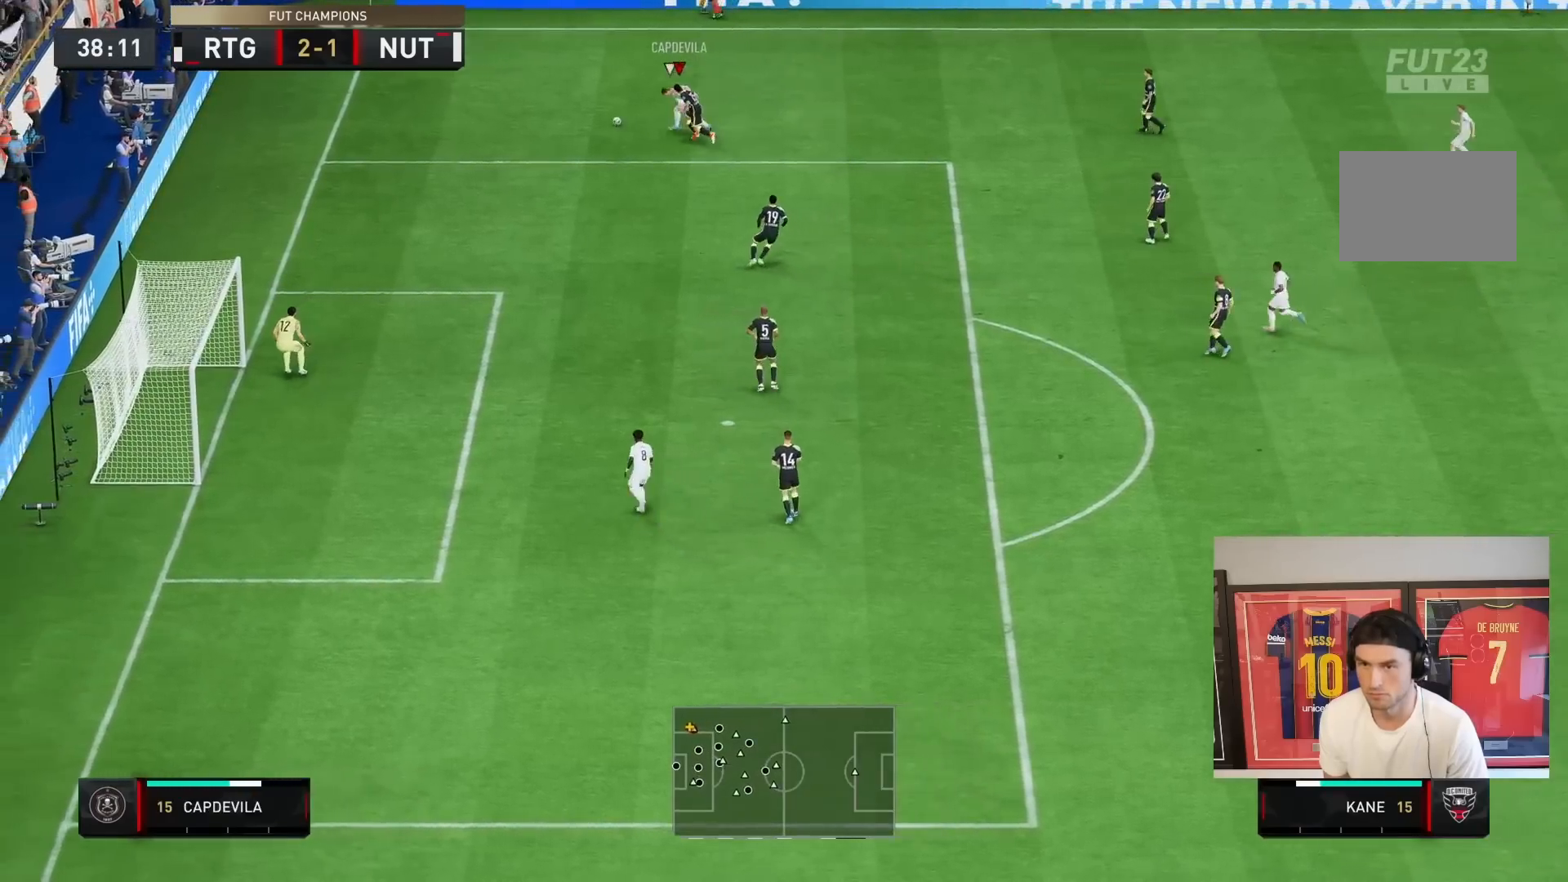
{"dt_ms": 500, "buttons": ["R2"], "left_stick": "left", "right_stick": "center", "events": []}
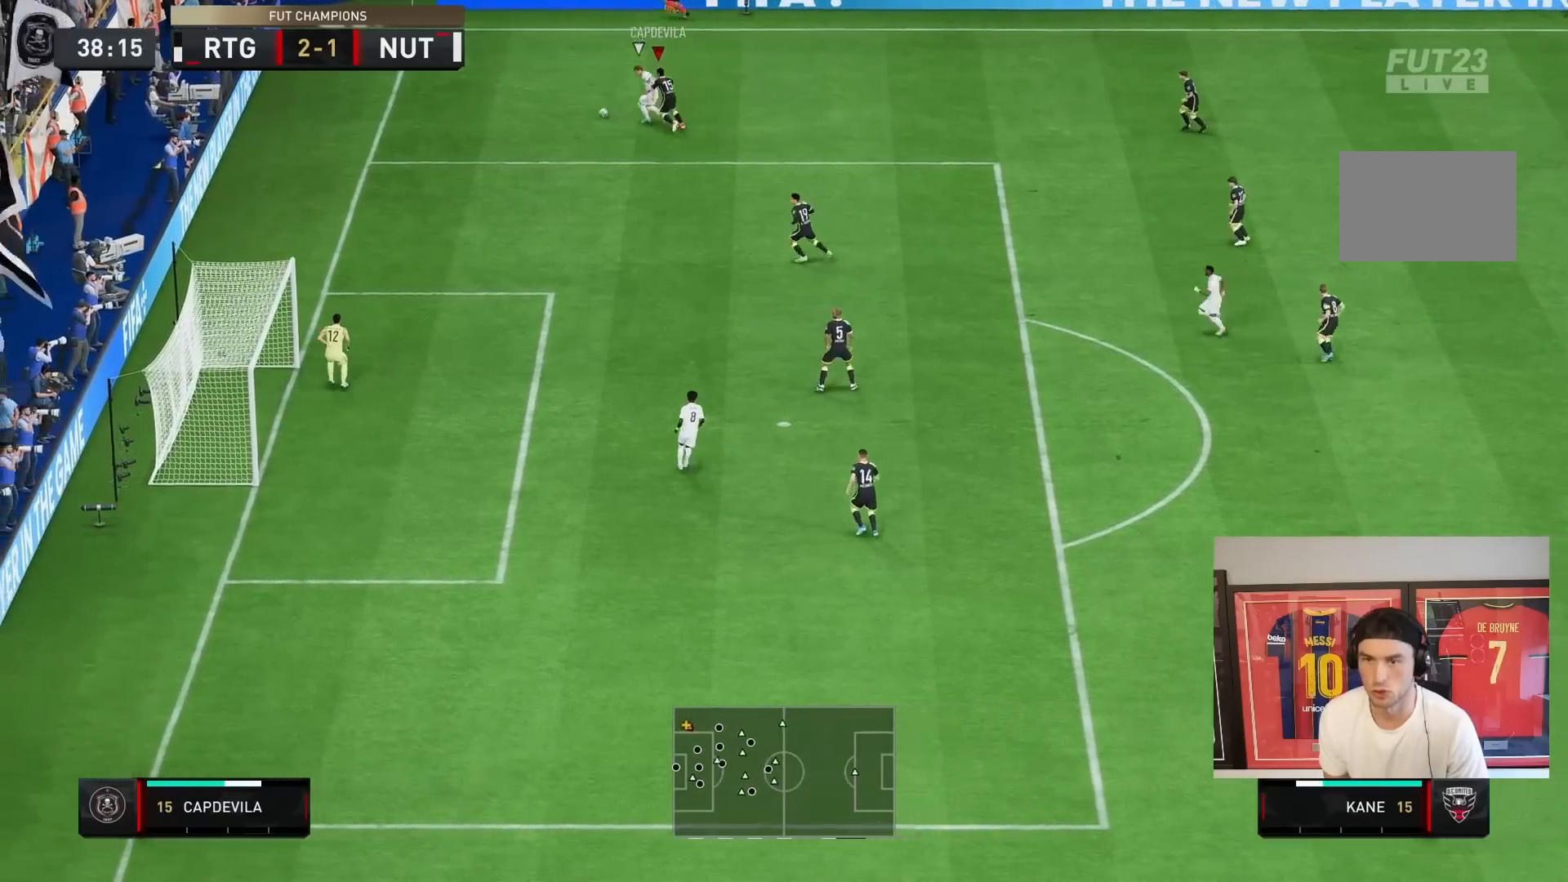
{"dt_ms": 500, "buttons": ["L2", "R2"], "left_stick": "down", "right_stick": "center", "events": [[33, "L2", "down"], [433, "left_stick", "down"]]}
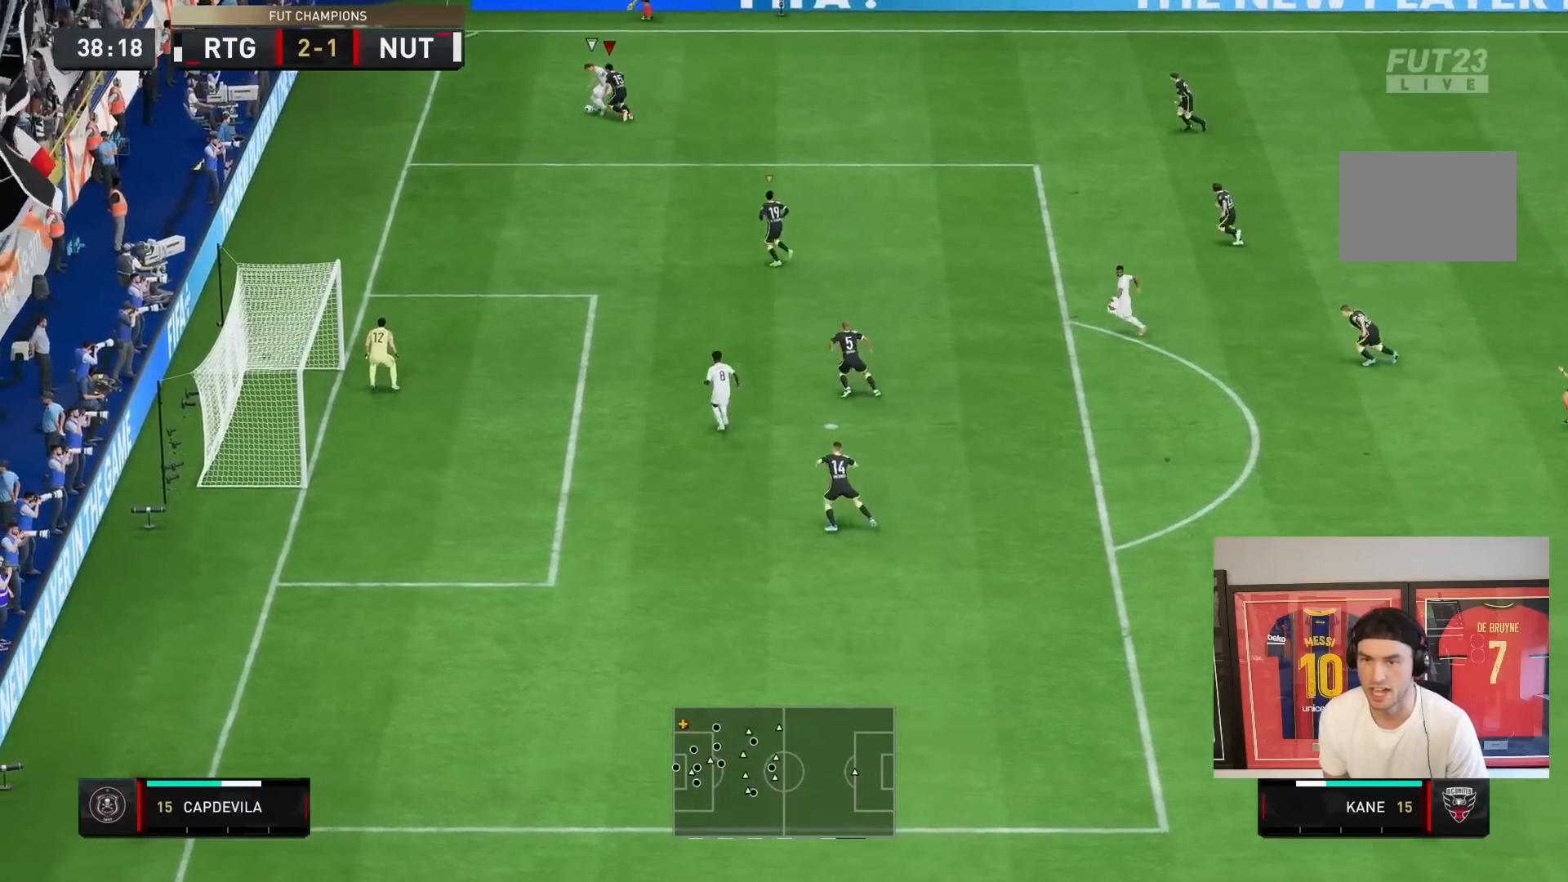
{"dt_ms": 500, "buttons": ["L2", "R2"], "left_stick": "right", "right_stick": "center", "events": [[133, "left_stick", "up"], [267, "left_stick", "left"], [333, "left_stick", "down-left"], [500, "left_stick", "right"]]}
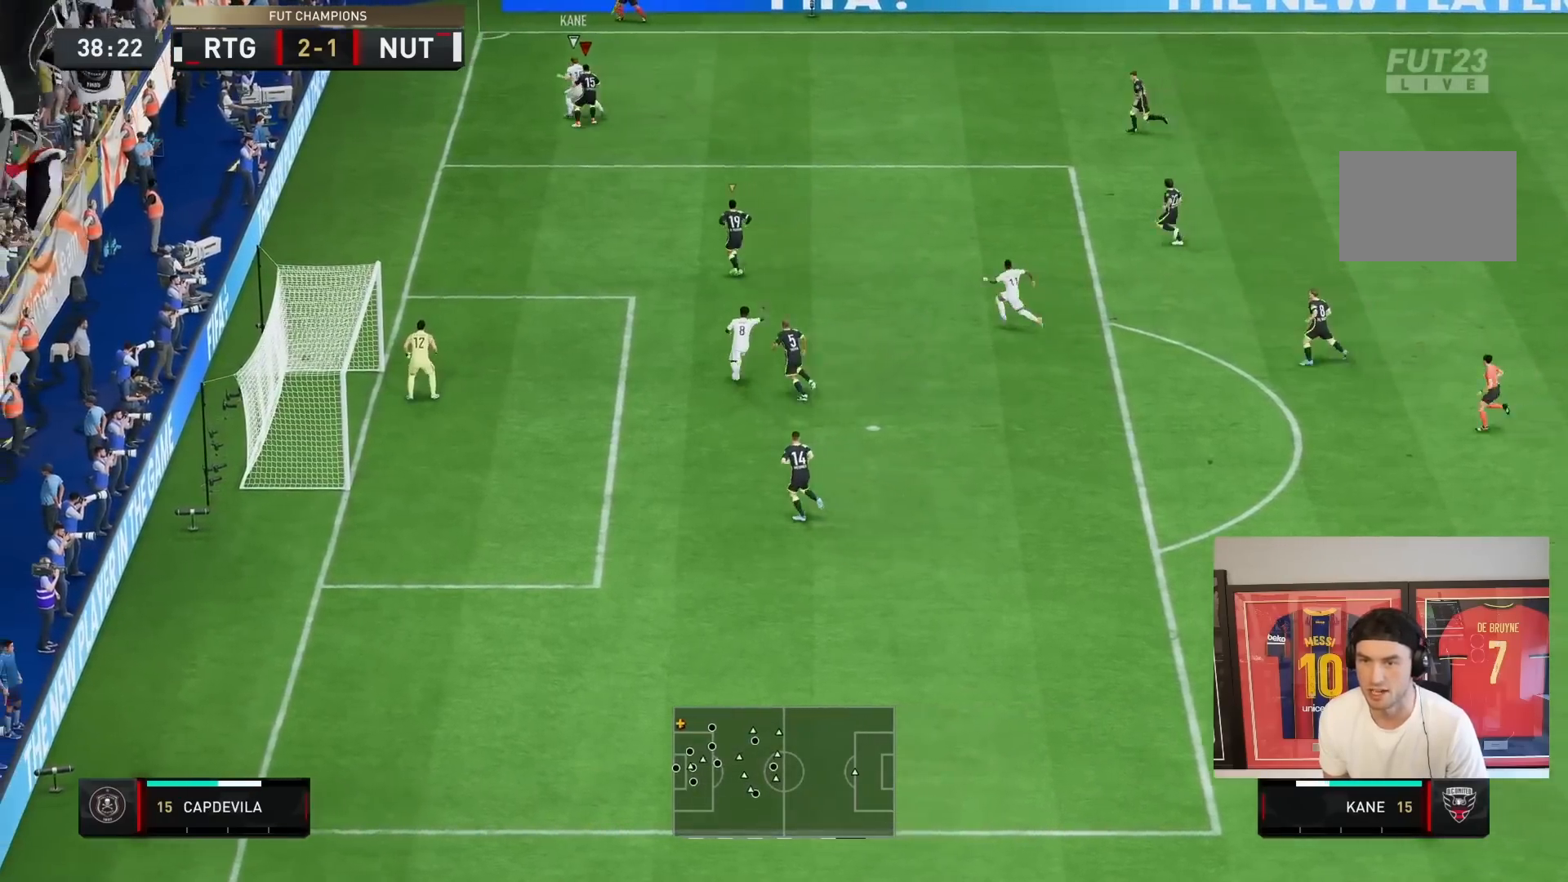
{"dt_ms": 500, "buttons": ["L2", "R2"], "left_stick": "up-left", "right_stick": "center", "events": [[17, "left_stick", "down-right"], [300, "left_stick", "up-right"], [433, "left_stick", "up-left"]]}
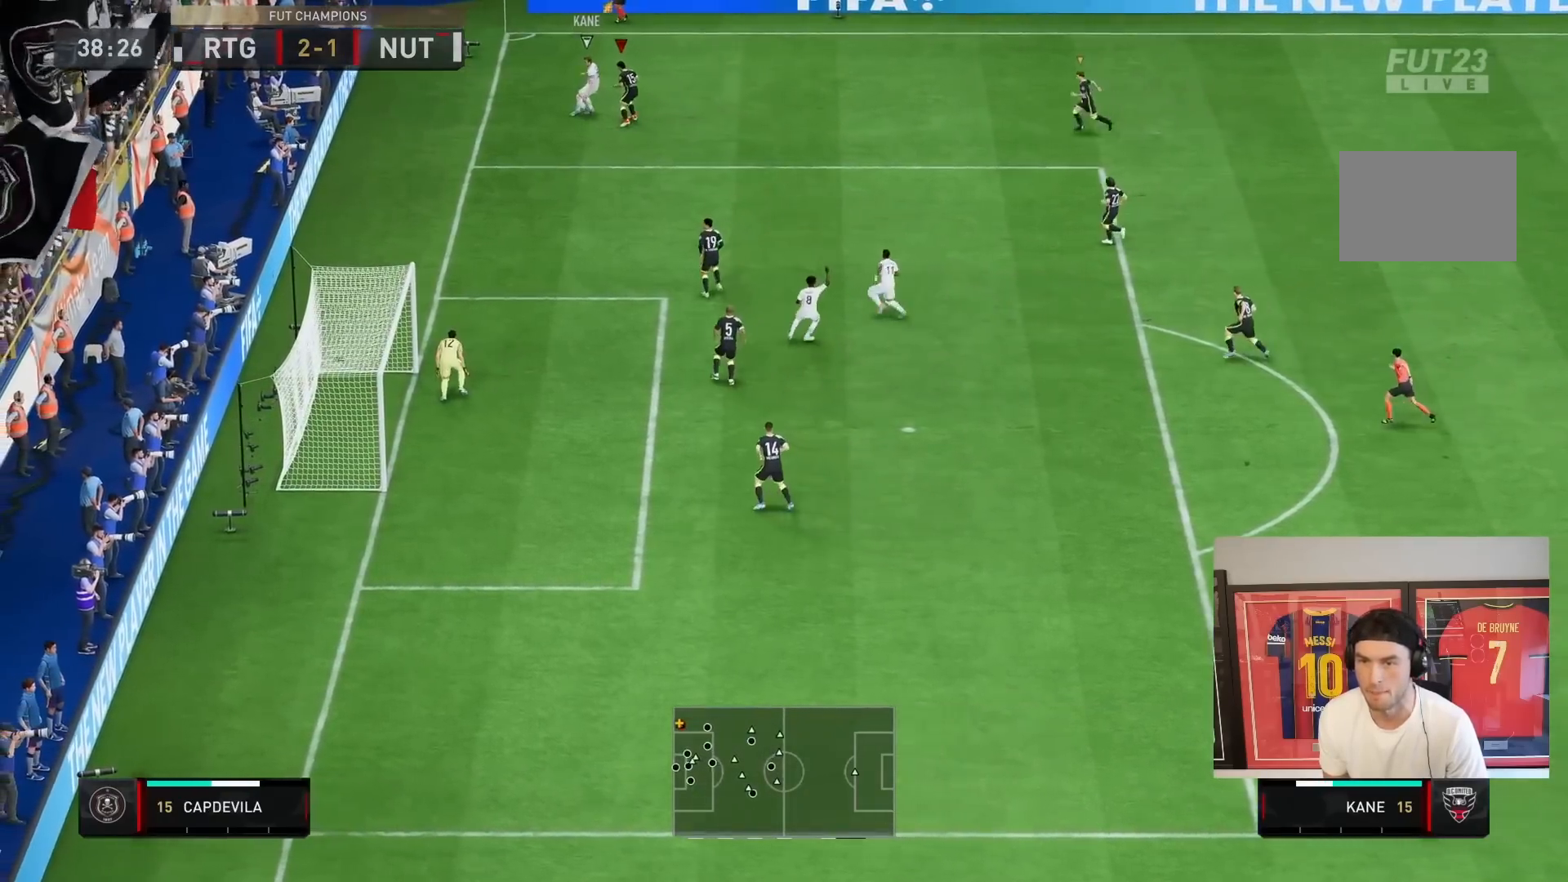
{"dt_ms": 500, "buttons": ["L2", "R2"], "left_stick": "left", "right_stick": "center", "events": [[33, "left_stick", "left"], [167, "left_stick", "down-left"], [267, "left_stick", "down"], [433, "left_stick", "left"]]}
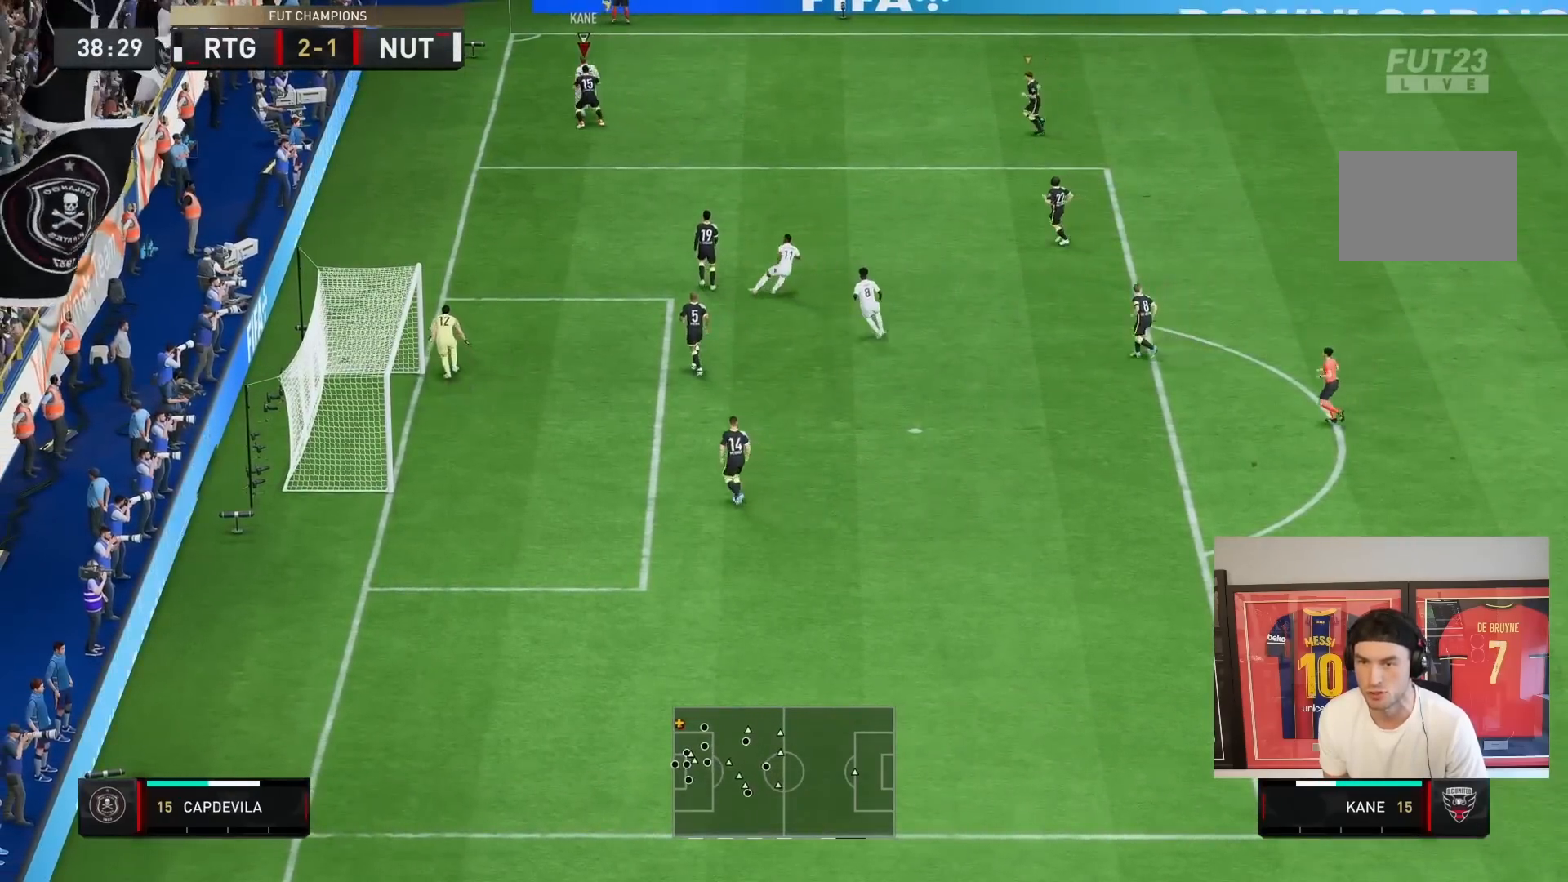
{"dt_ms": 500, "buttons": ["L2", "R2"], "left_stick": "up-right", "right_stick": "center", "events": [[133, "left_stick", "up-right"]]}
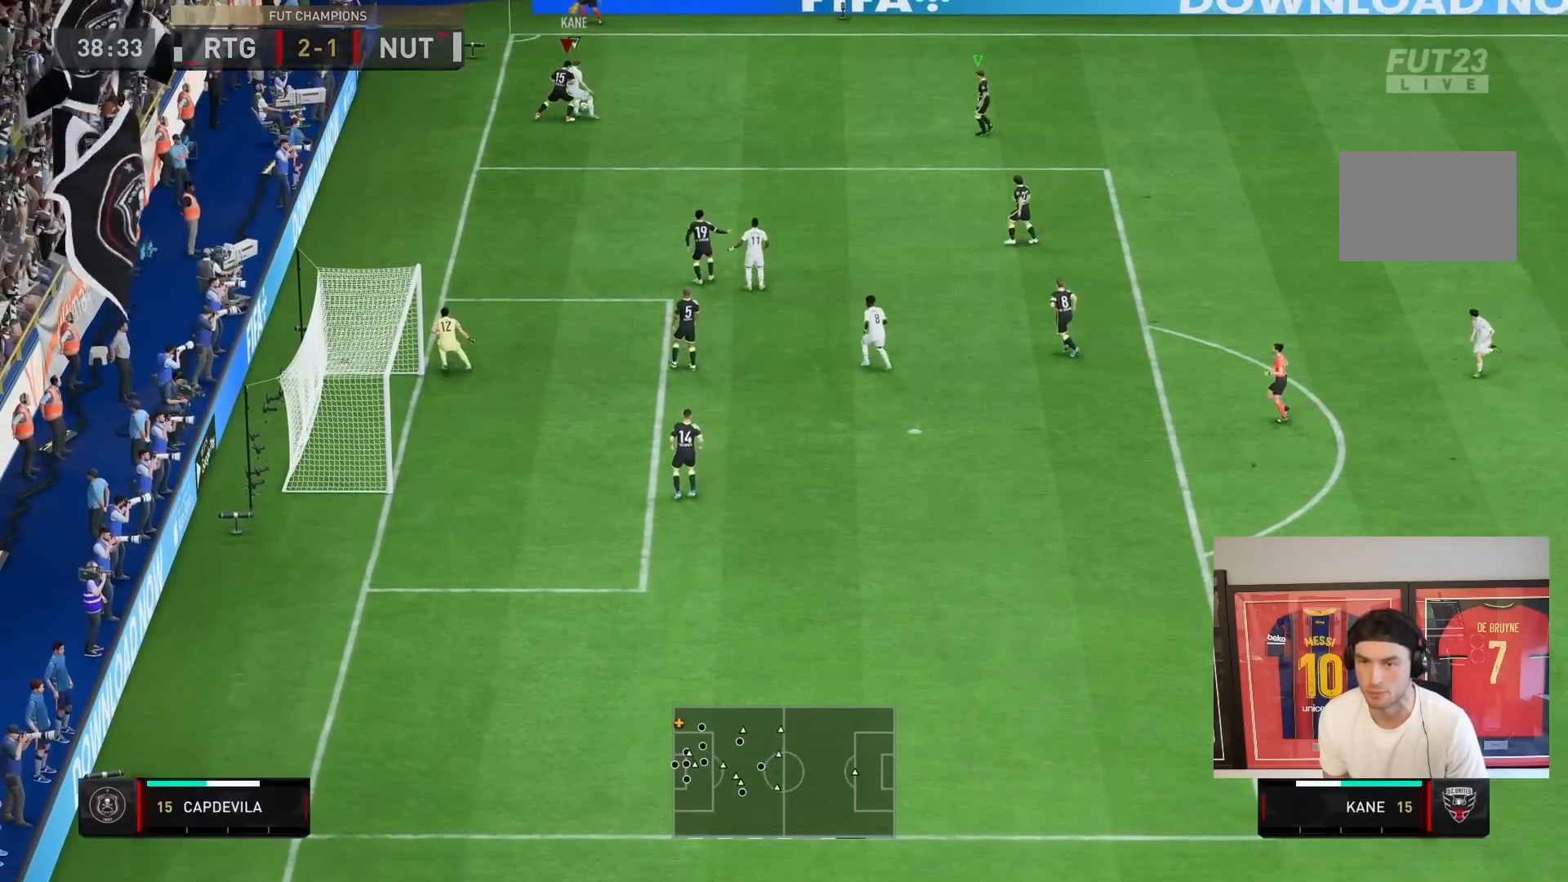
{"dt_ms": 500, "buttons": ["CIRCLE", "L2", "R2"], "left_stick": "right", "right_stick": "center", "events": [[183, "left_stick", "right"], [417, "CIRCLE", "down"]]}
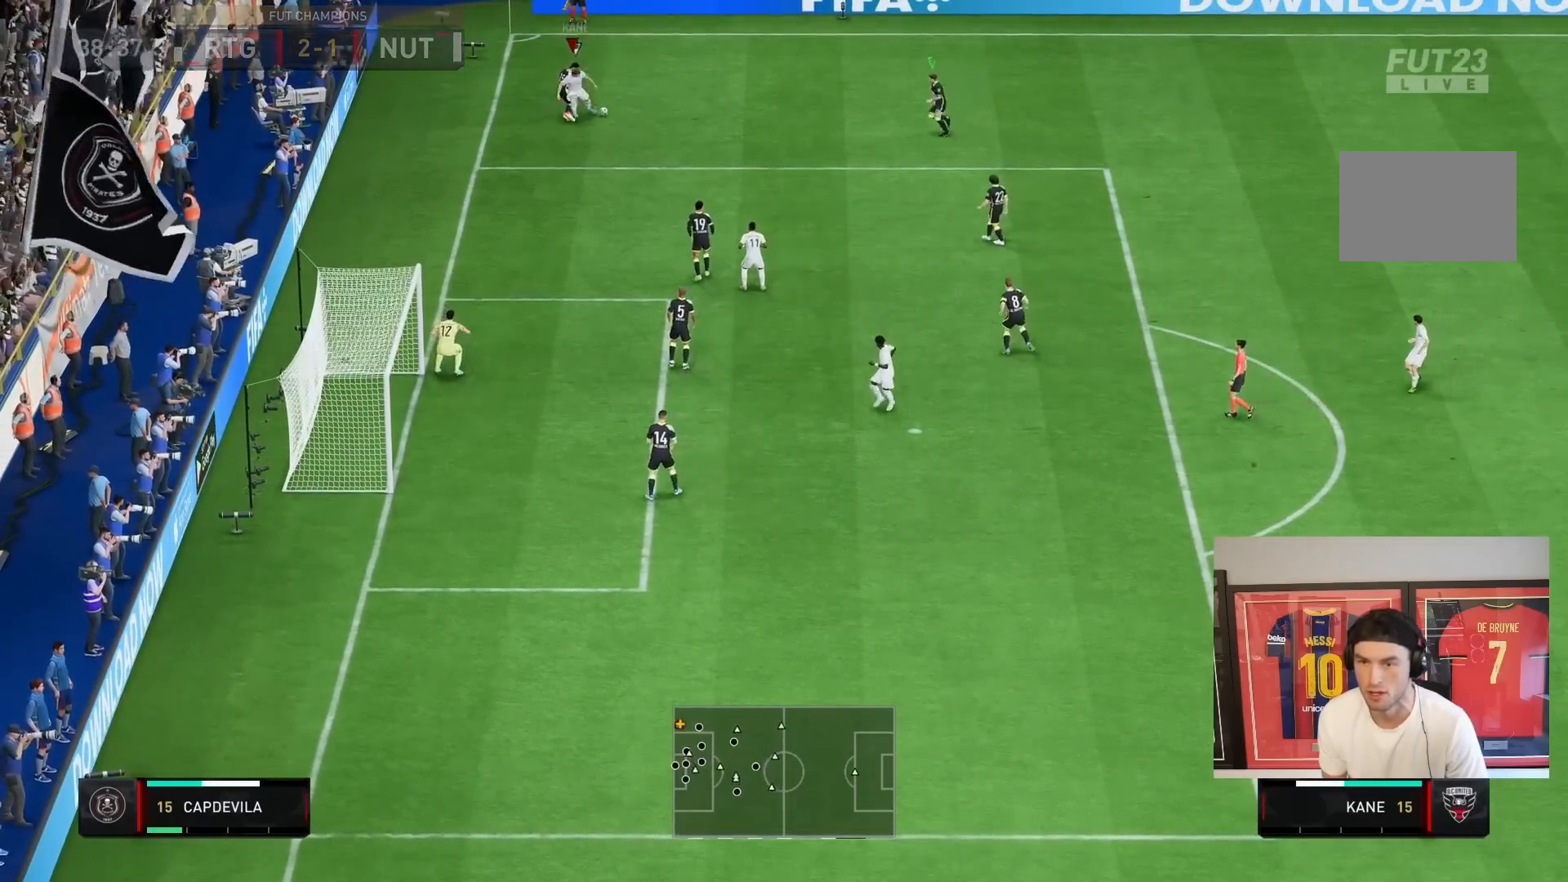
{"dt_ms": 500, "buttons": ["R2"], "left_stick": "down-right", "right_stick": "center", "events": [[117, "CIRCLE", "up"], [217, "L2", "up"], [250, "left_stick", "down-right"]]}